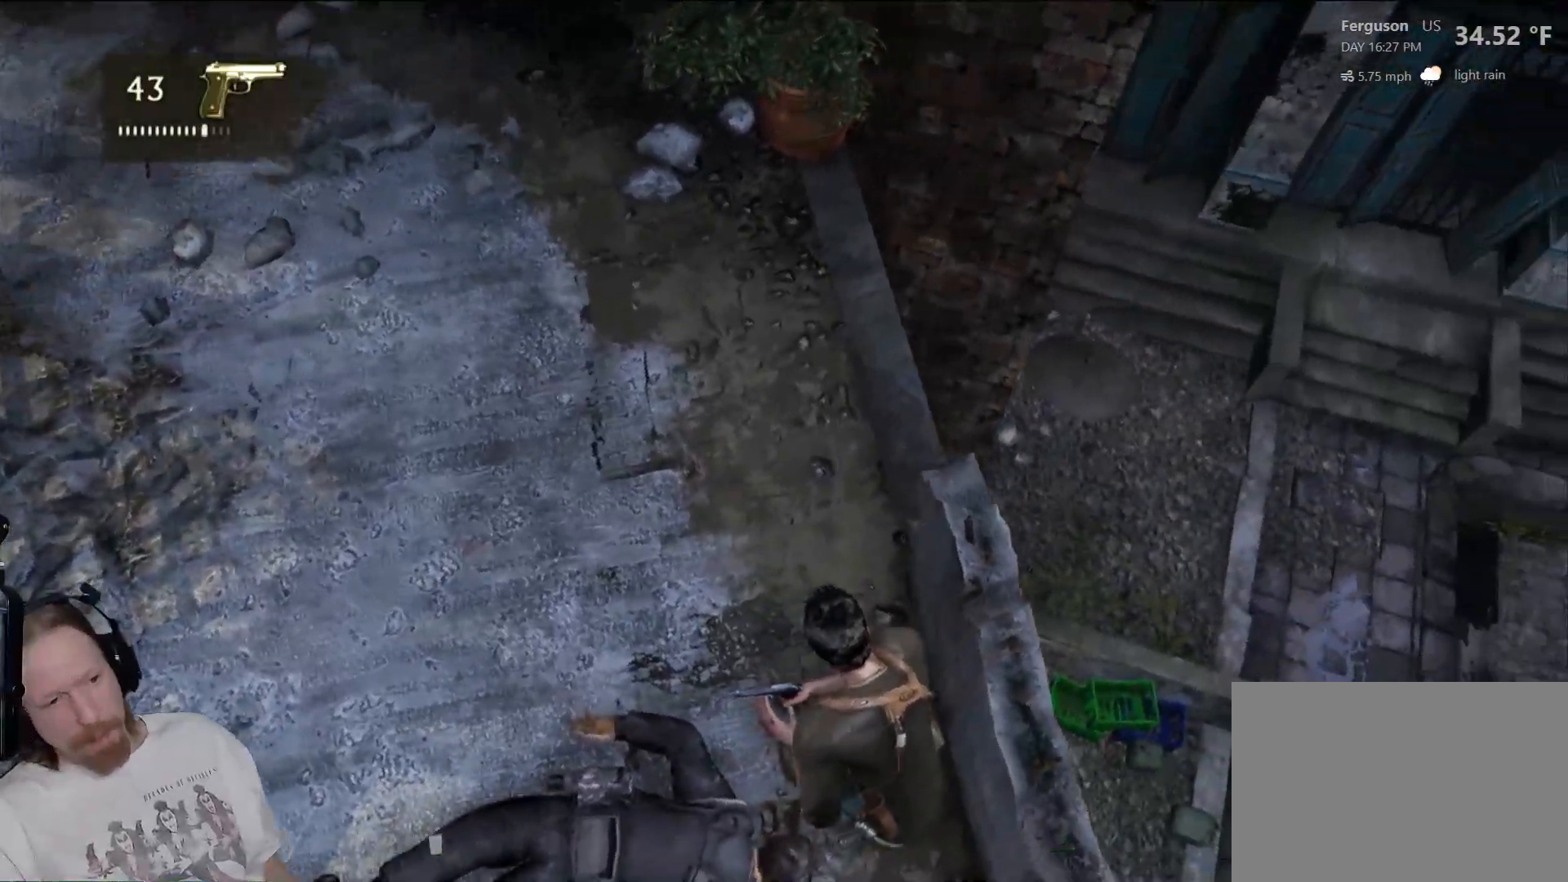
Gameplay with a controller (PlayStation layout); each line is a JSON object with the inputs held at the frame after it. "events" lists button and stick changes between this image and that frame as [ms after this image, input, new state], when the widget could be followed in between.
{"buttons": [], "left_stick": "center", "right_stick": "center", "events": [[350, "right_stick", "center"]]}
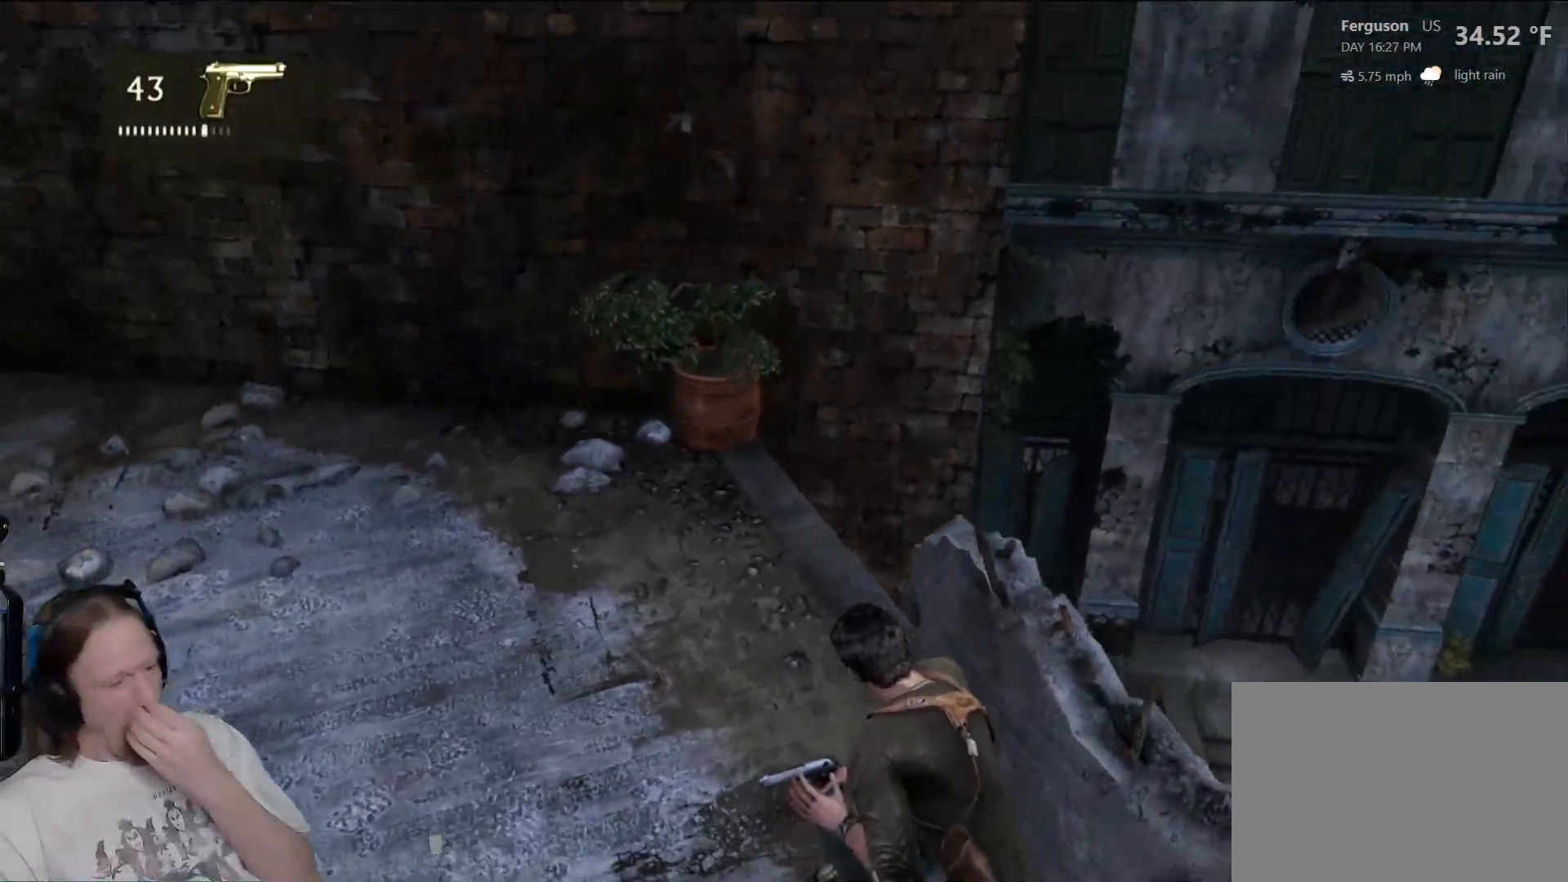
{"buttons": [], "left_stick": "center", "right_stick": "right", "events": [[383, "right_stick", "down-right"], [467, "right_stick", "right"]]}
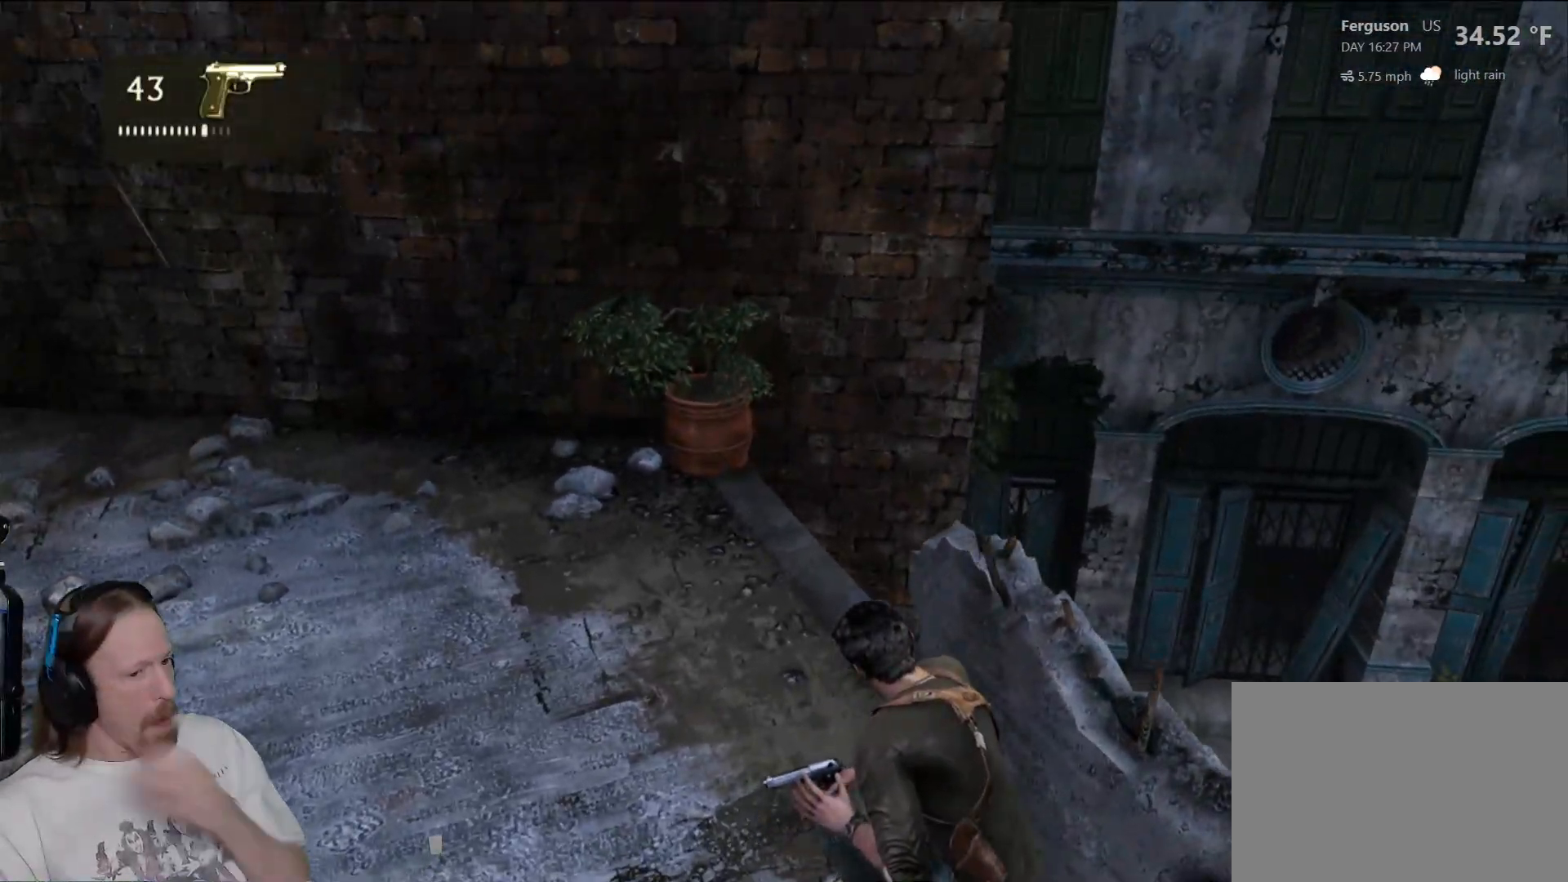
{"buttons": [], "left_stick": "up-left", "right_stick": "center", "events": [[200, "right_stick", "up-right"], [317, "left_stick", "up-left"], [450, "right_stick", "center"]]}
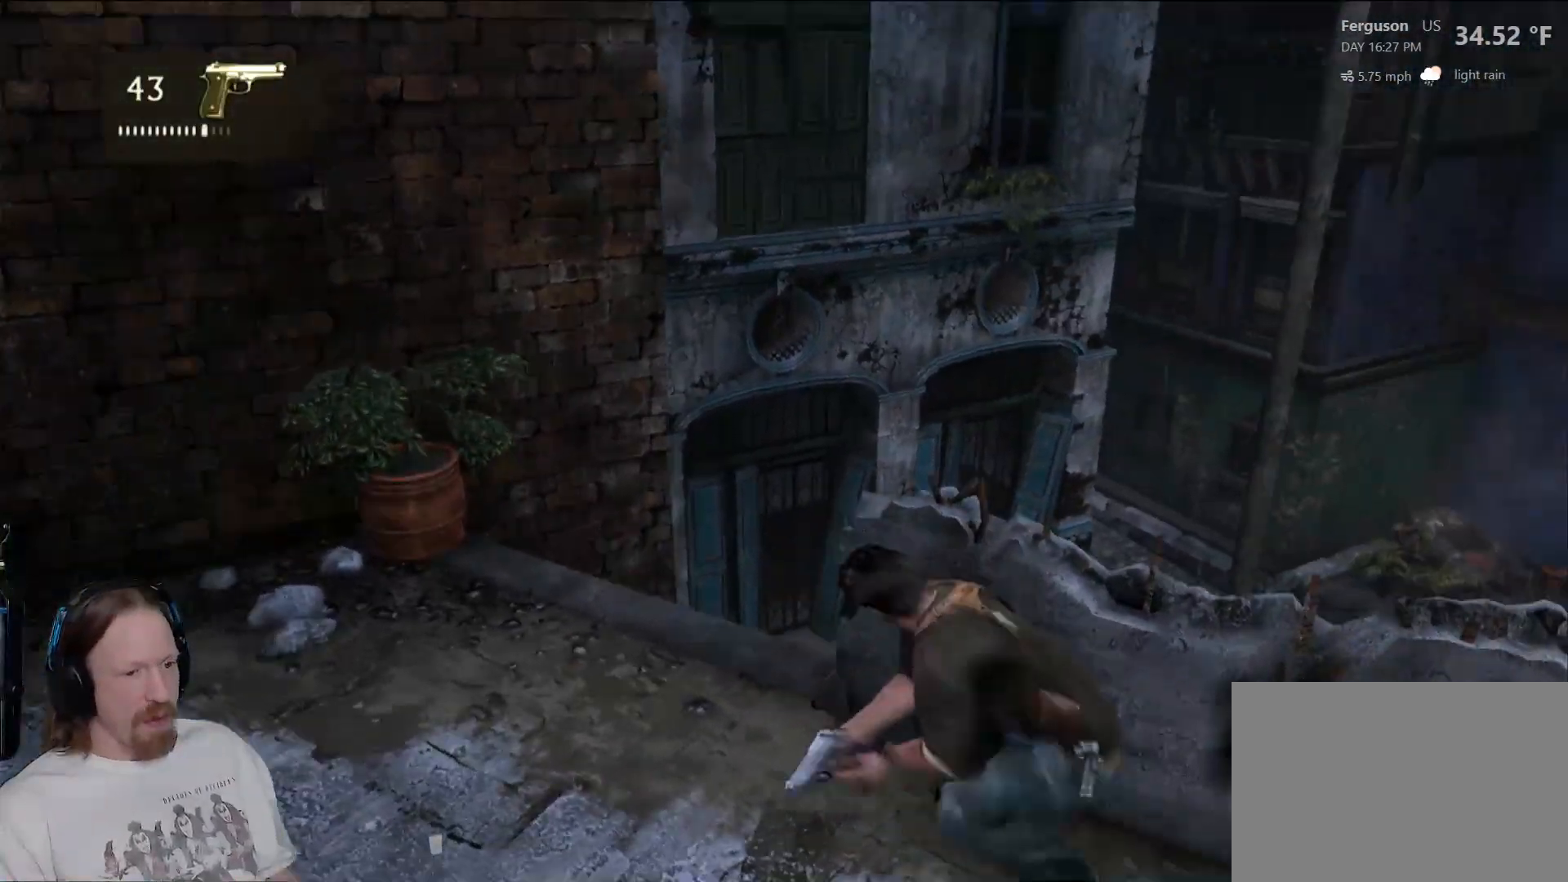
{"buttons": [], "left_stick": "center", "right_stick": "center", "events": [[83, "left_stick", "center"]]}
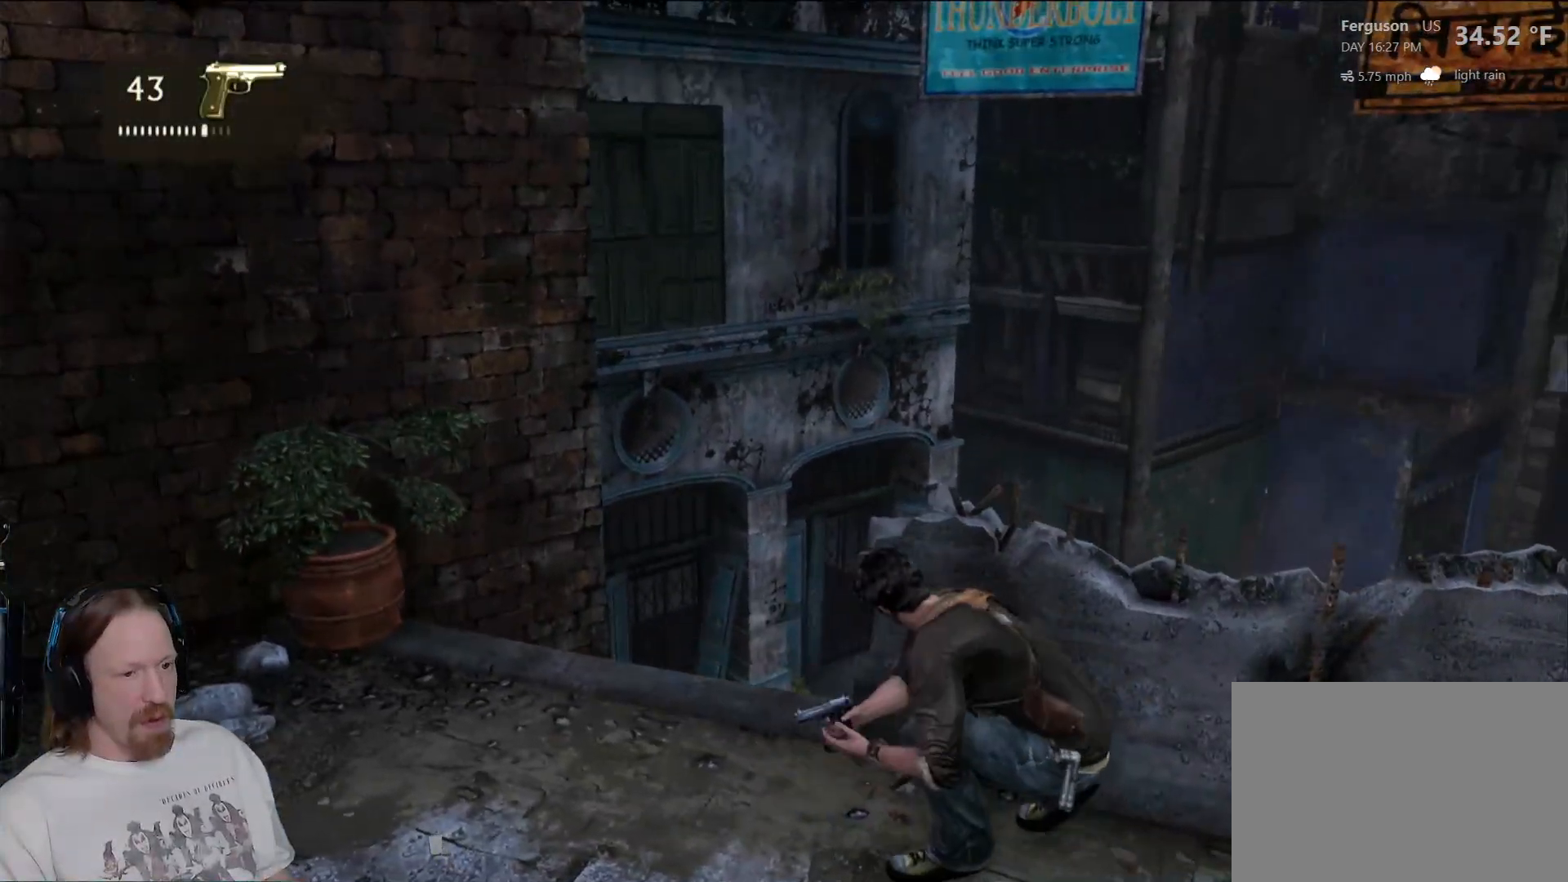
{"buttons": [], "left_stick": "left", "right_stick": "center", "events": [[500, "left_stick", "left"]]}
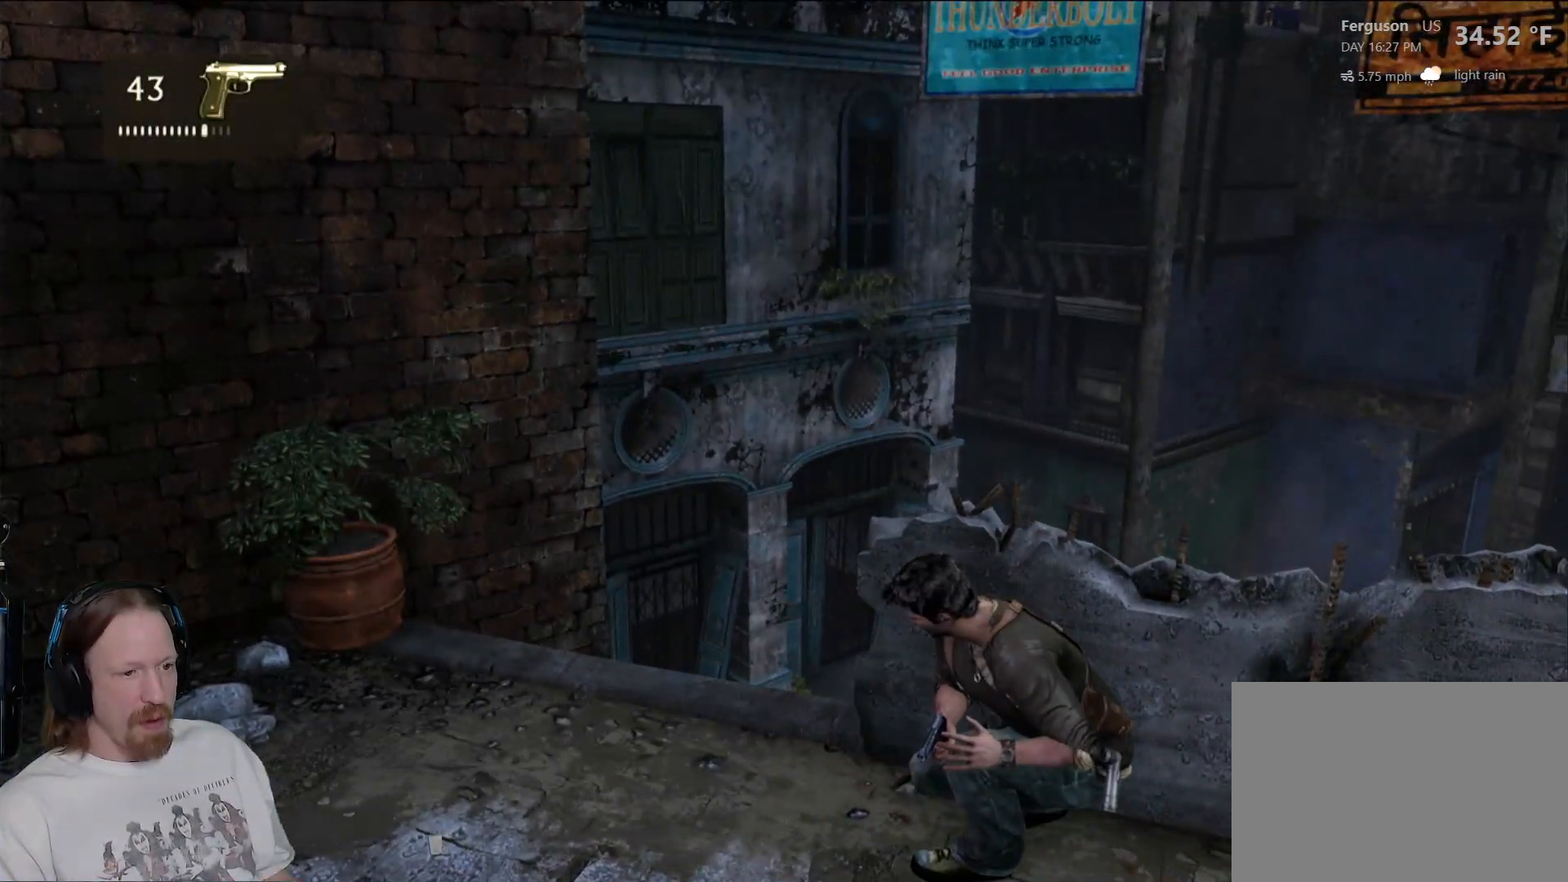
{"buttons": [], "left_stick": "left", "right_stick": "center", "events": []}
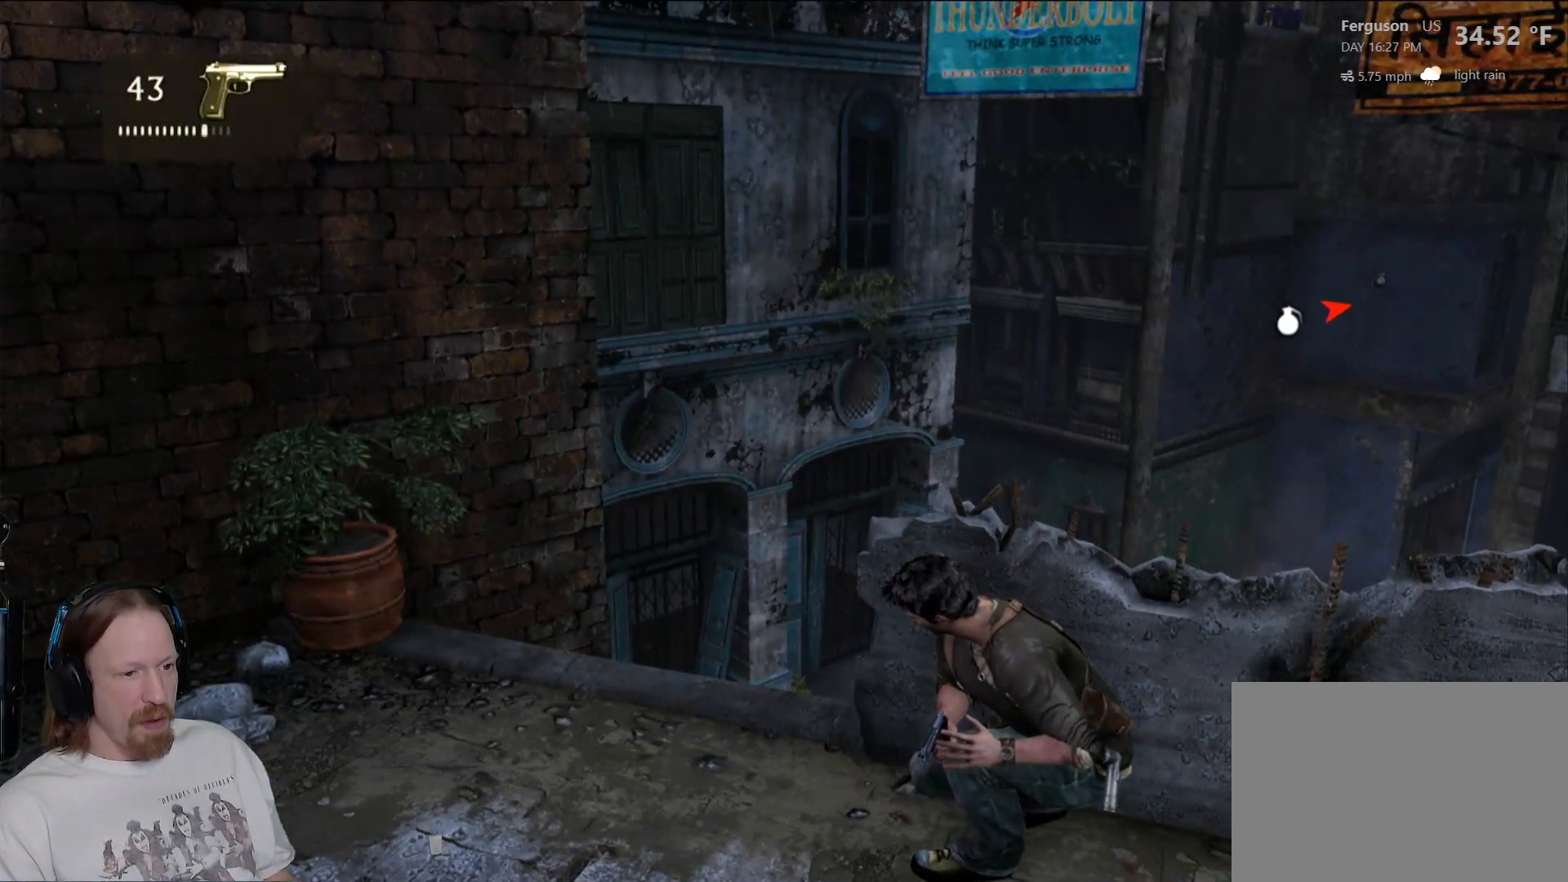
{"buttons": [], "left_stick": "left", "right_stick": "center", "events": []}
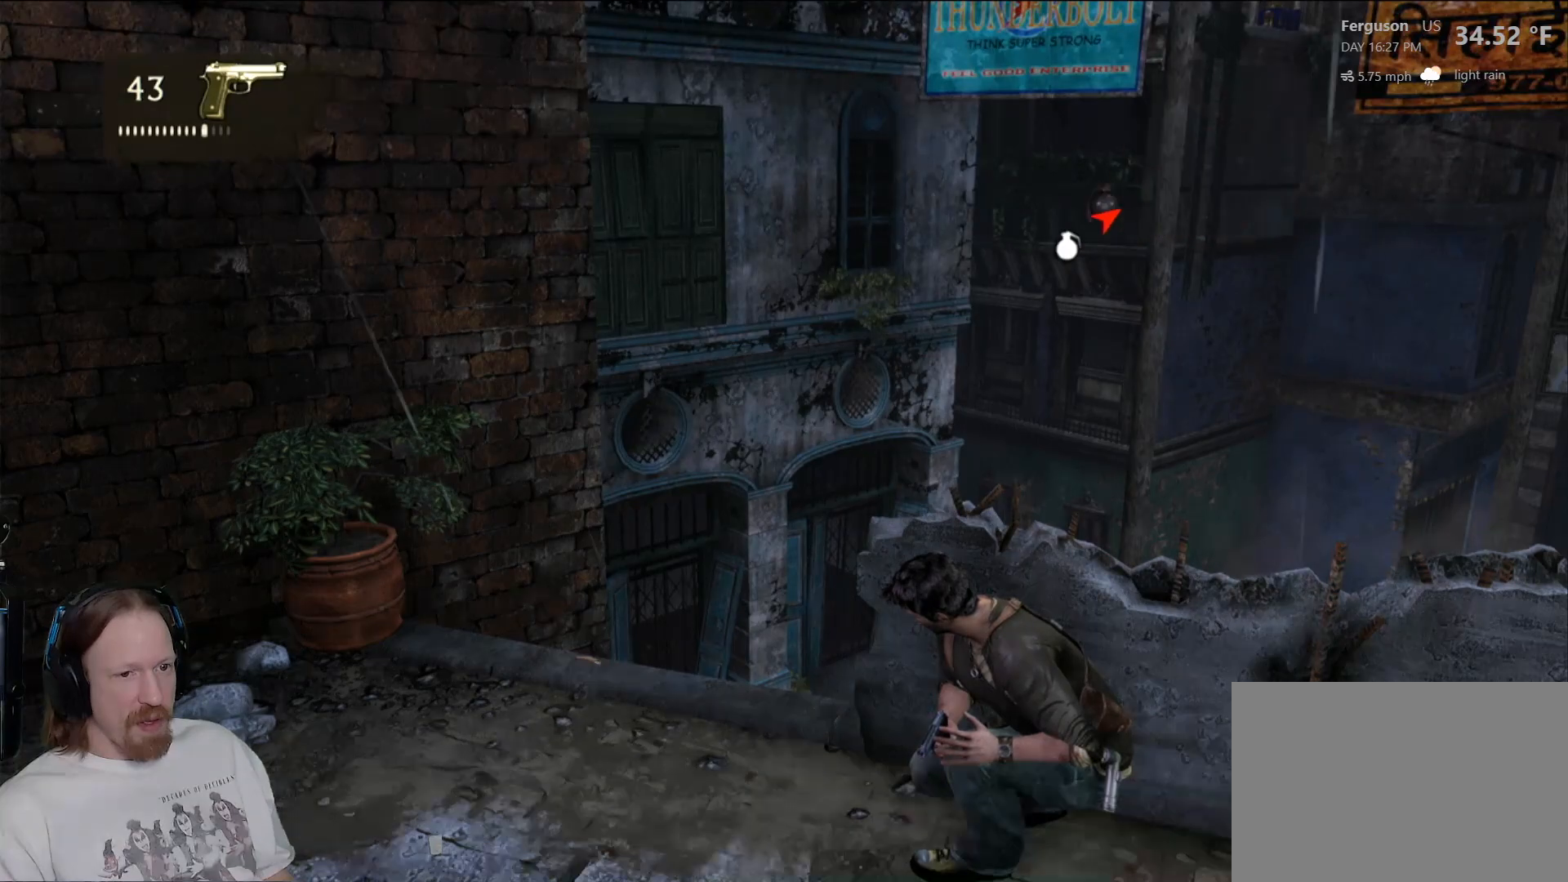
{"buttons": [], "left_stick": "left", "right_stick": "center", "events": []}
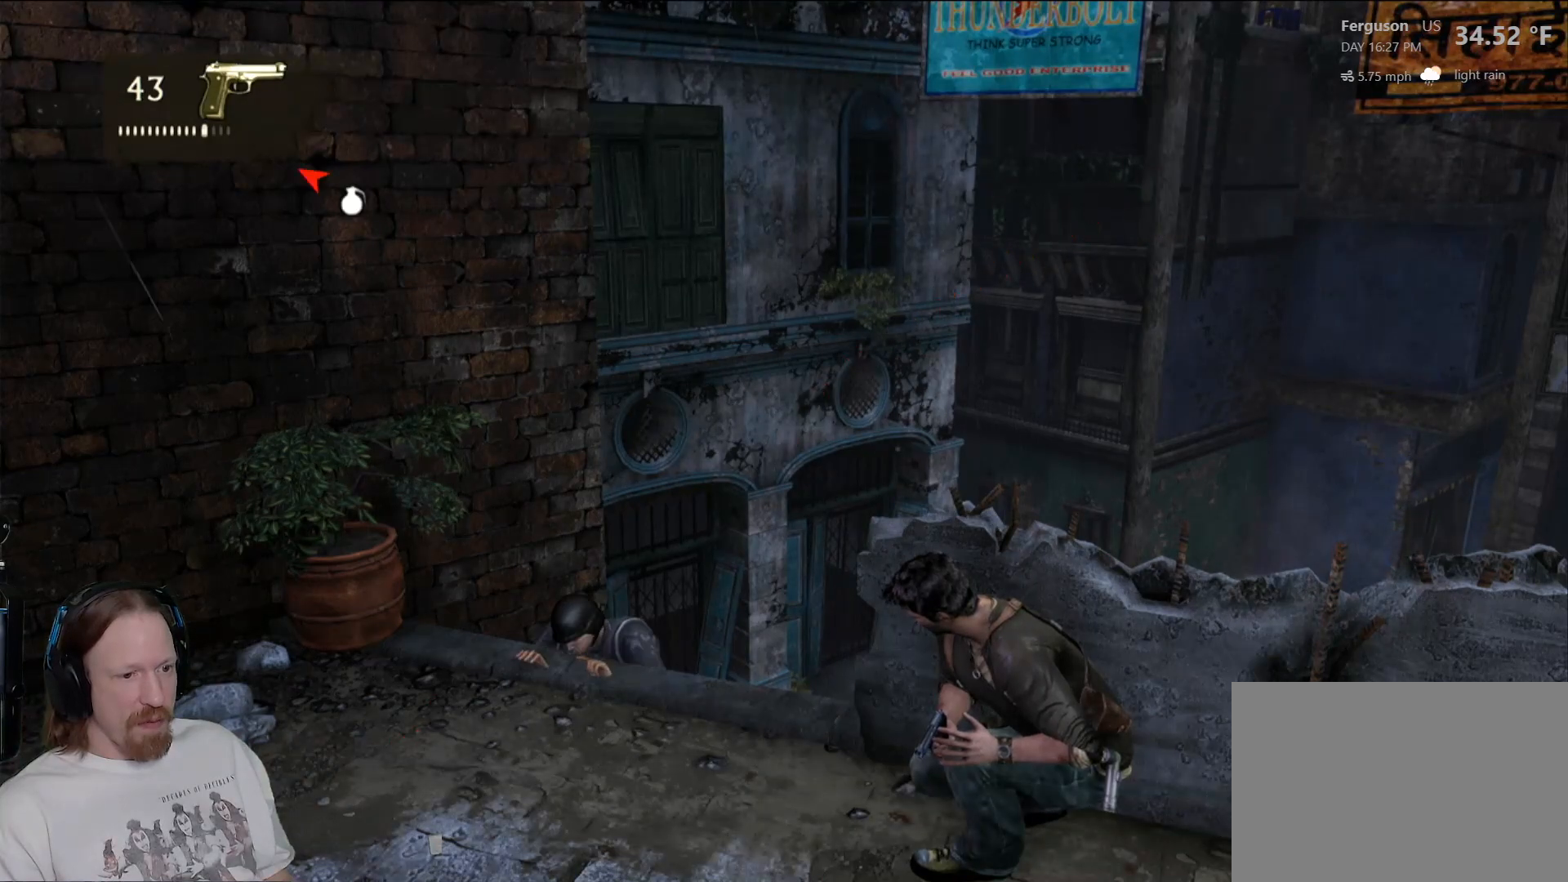
{"buttons": ["SQUARE"], "left_stick": "left", "right_stick": "center", "events": [[483, "SQUARE", "down"]]}
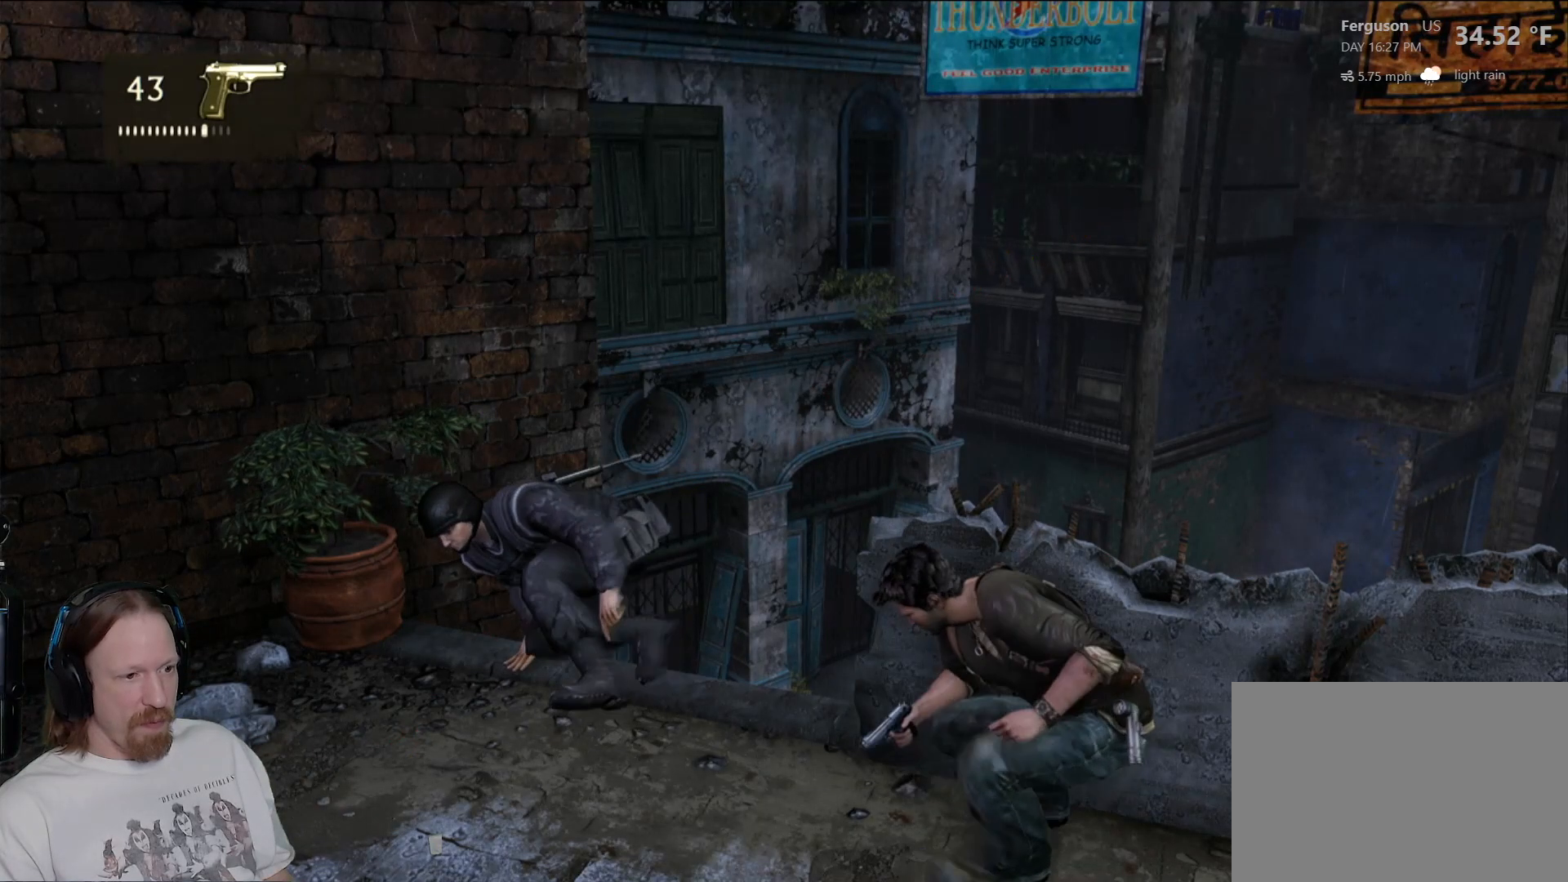
{"buttons": [], "left_stick": "left", "right_stick": "center", "events": [[133, "SQUARE", "up"], [217, "SQUARE", "down"], [317, "SQUARE", "up"], [417, "SQUARE", "down"], [500, "SQUARE", "up"]]}
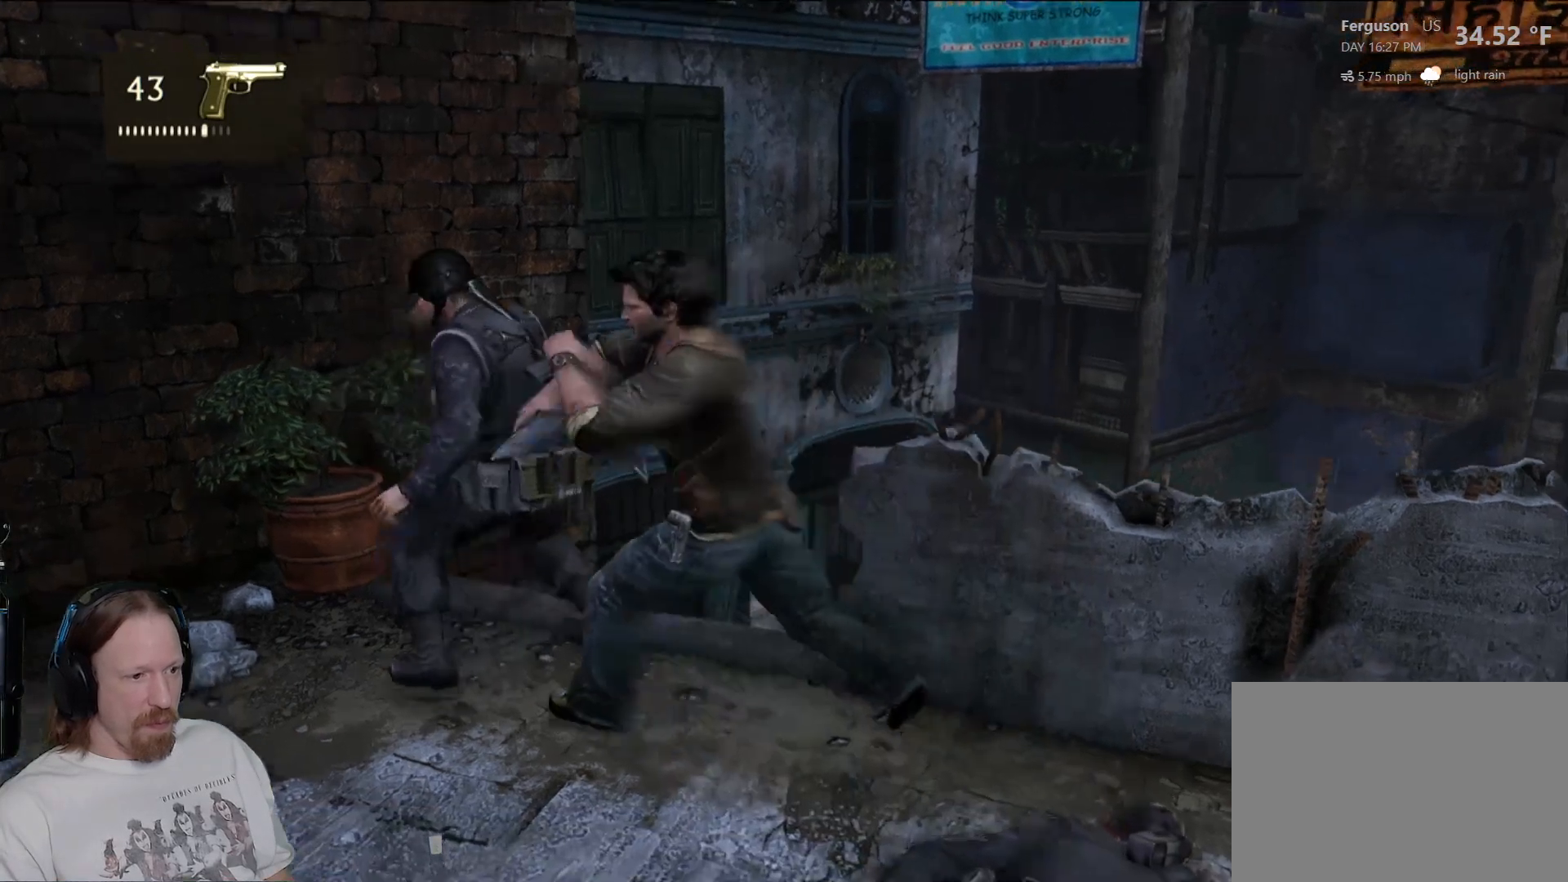
{"buttons": ["SQUARE"], "left_stick": "down-right", "right_stick": "center", "events": [[83, "SQUARE", "down"], [200, "SQUARE", "up"], [283, "SQUARE", "down"], [383, "left_stick", "down-right"], [400, "SQUARE", "up"], [467, "SQUARE", "down"]]}
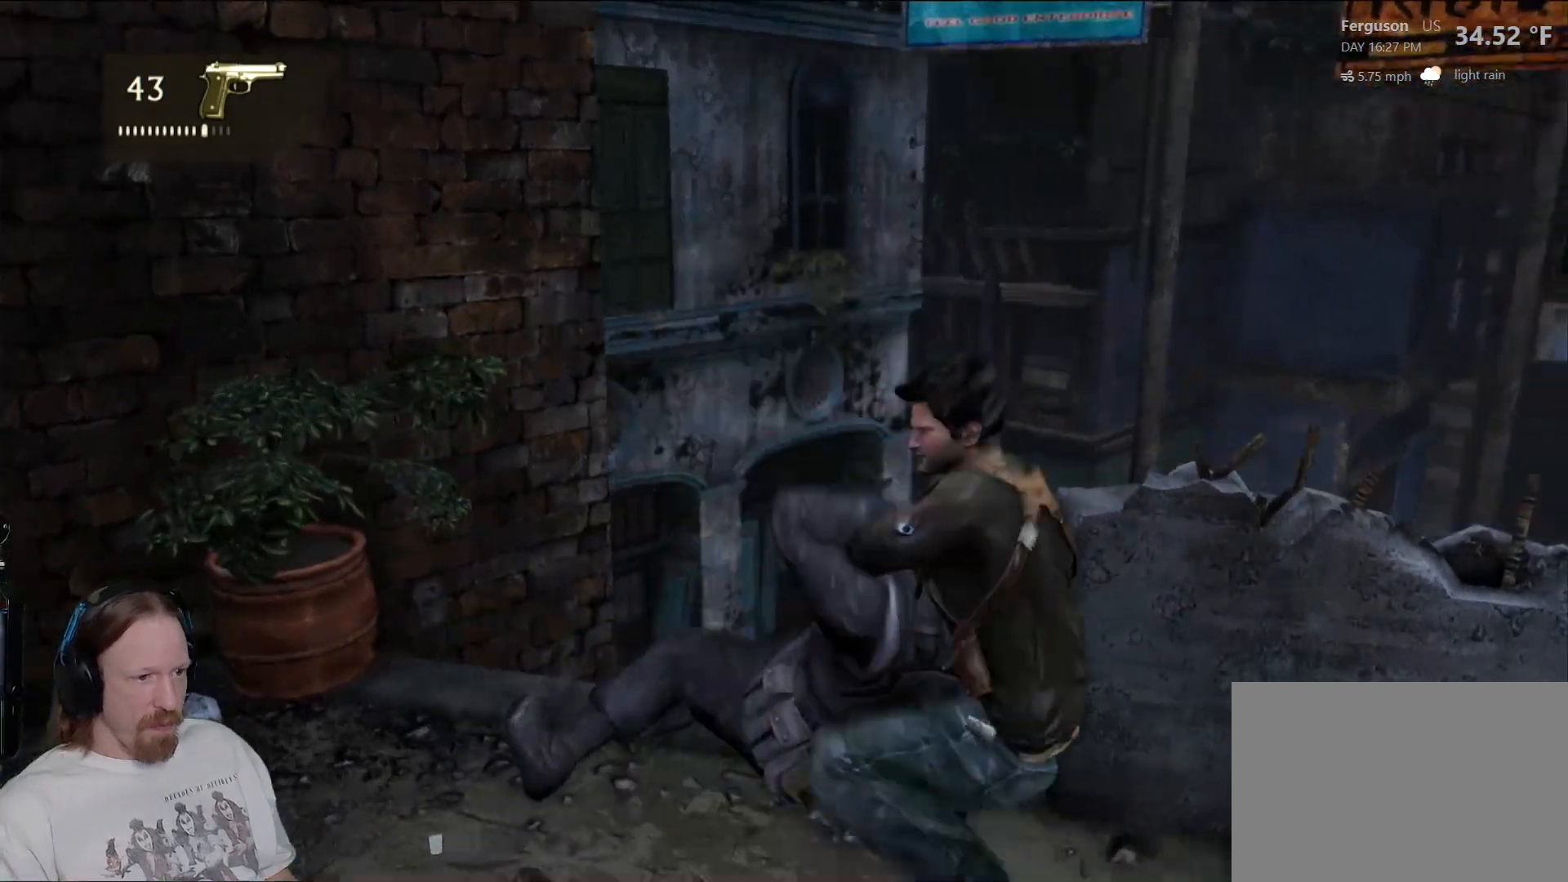
{"buttons": [], "left_stick": "center", "right_stick": "center", "events": [[83, "SQUARE", "up"], [167, "SQUARE", "down"], [317, "SQUARE", "up"], [400, "left_stick", "center"]]}
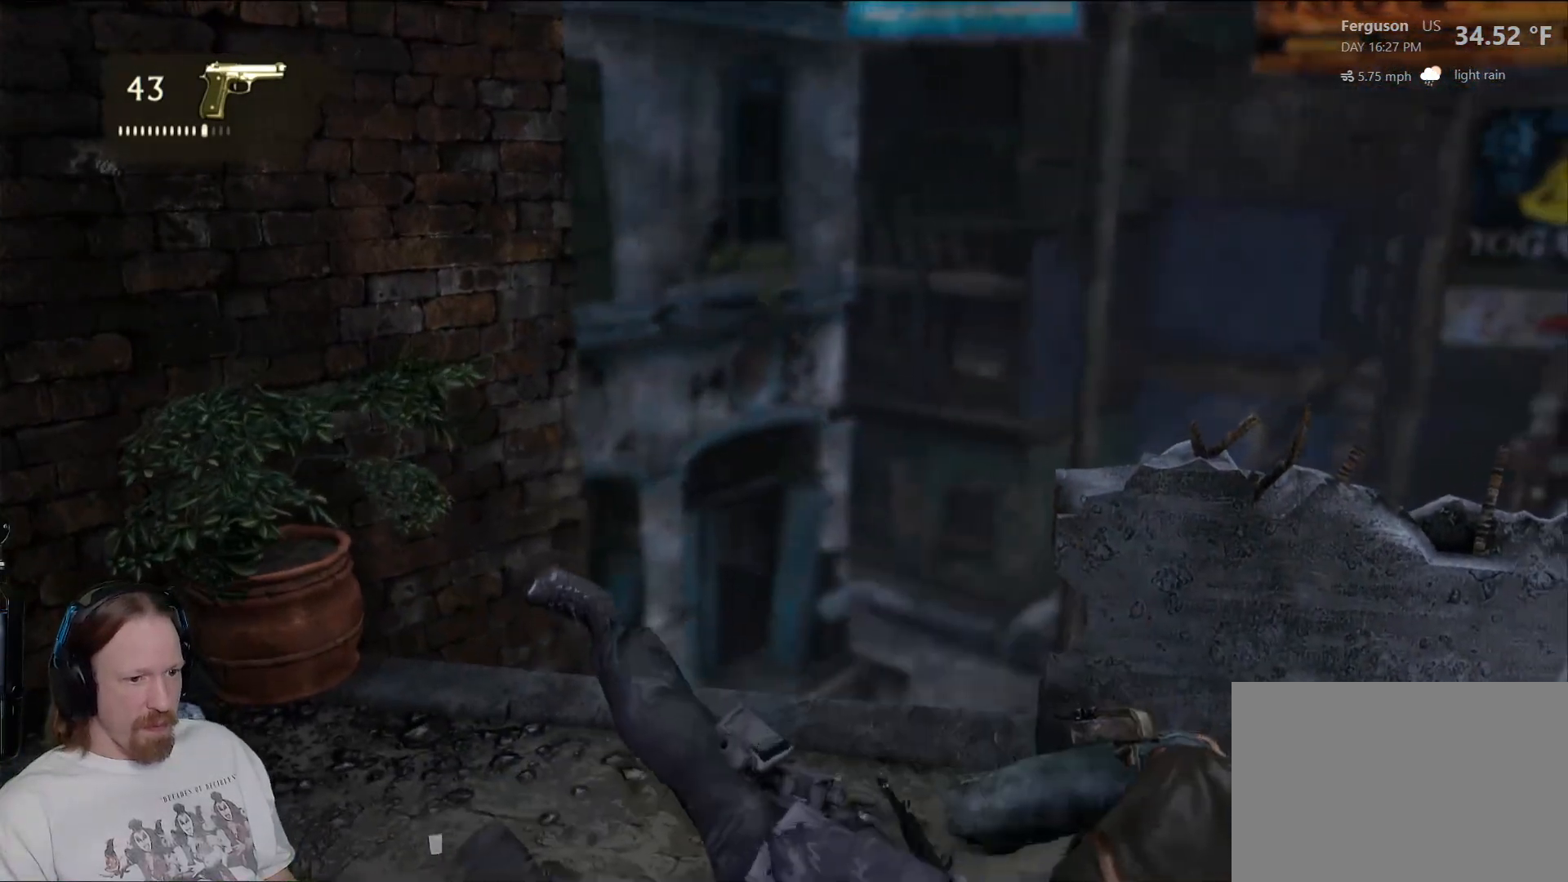
{"buttons": ["TRIANGLE"], "left_stick": "center", "right_stick": "center", "events": [[183, "left_stick", "right"], [483, "TRIANGLE", "down"], [500, "left_stick", "center"]]}
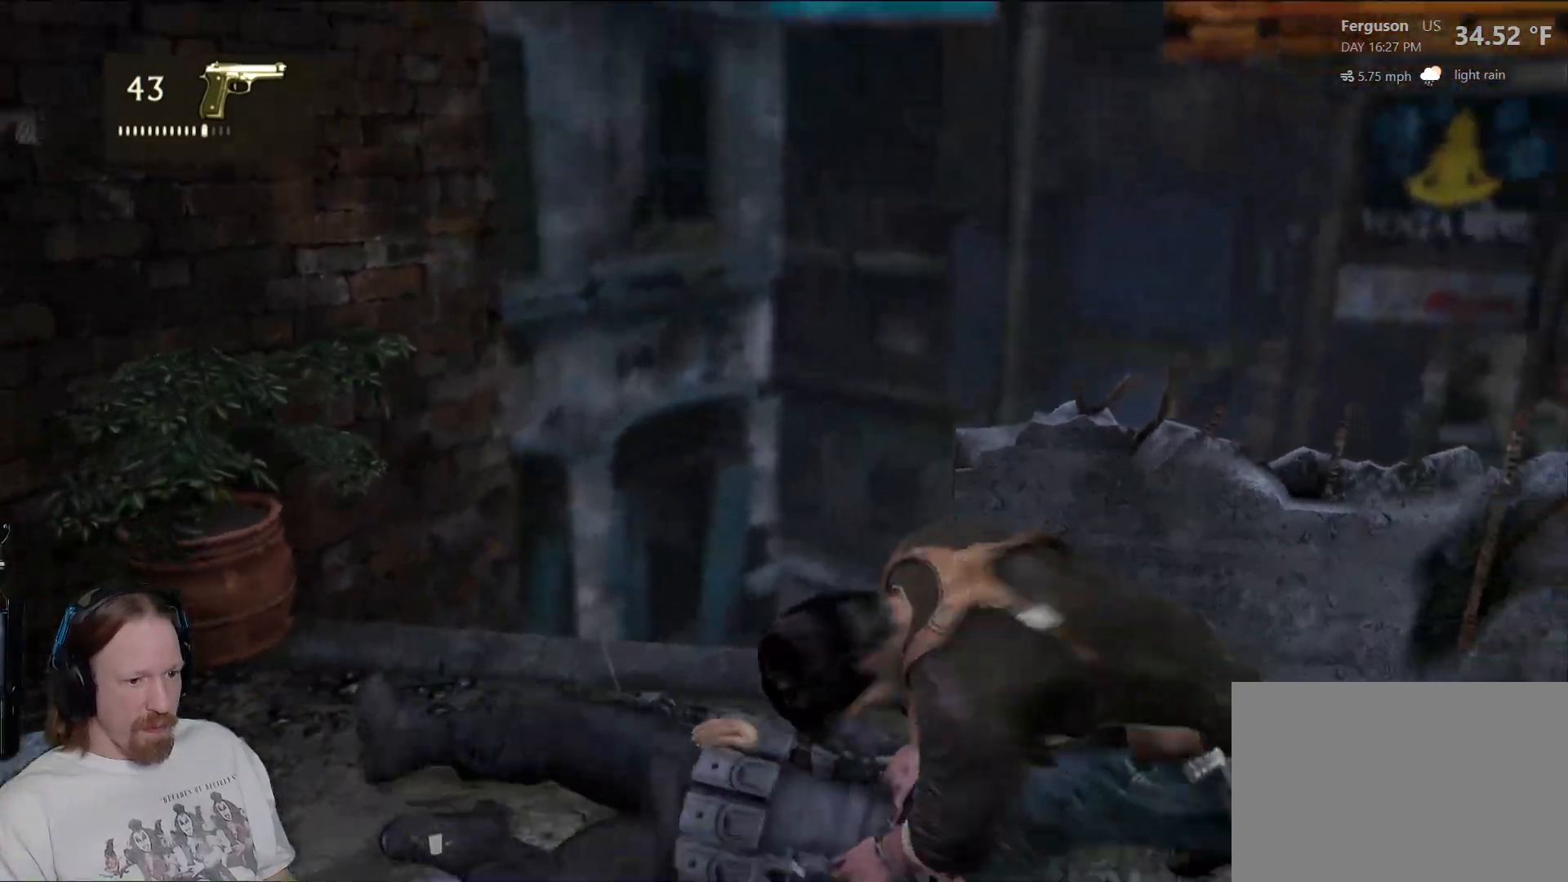
{"buttons": [], "left_stick": "center", "right_stick": "center", "events": [[117, "TRIANGLE", "up"], [200, "TRIANGLE", "down"], [300, "TRIANGLE", "up"], [383, "TRIANGLE", "down"], [500, "TRIANGLE", "up"]]}
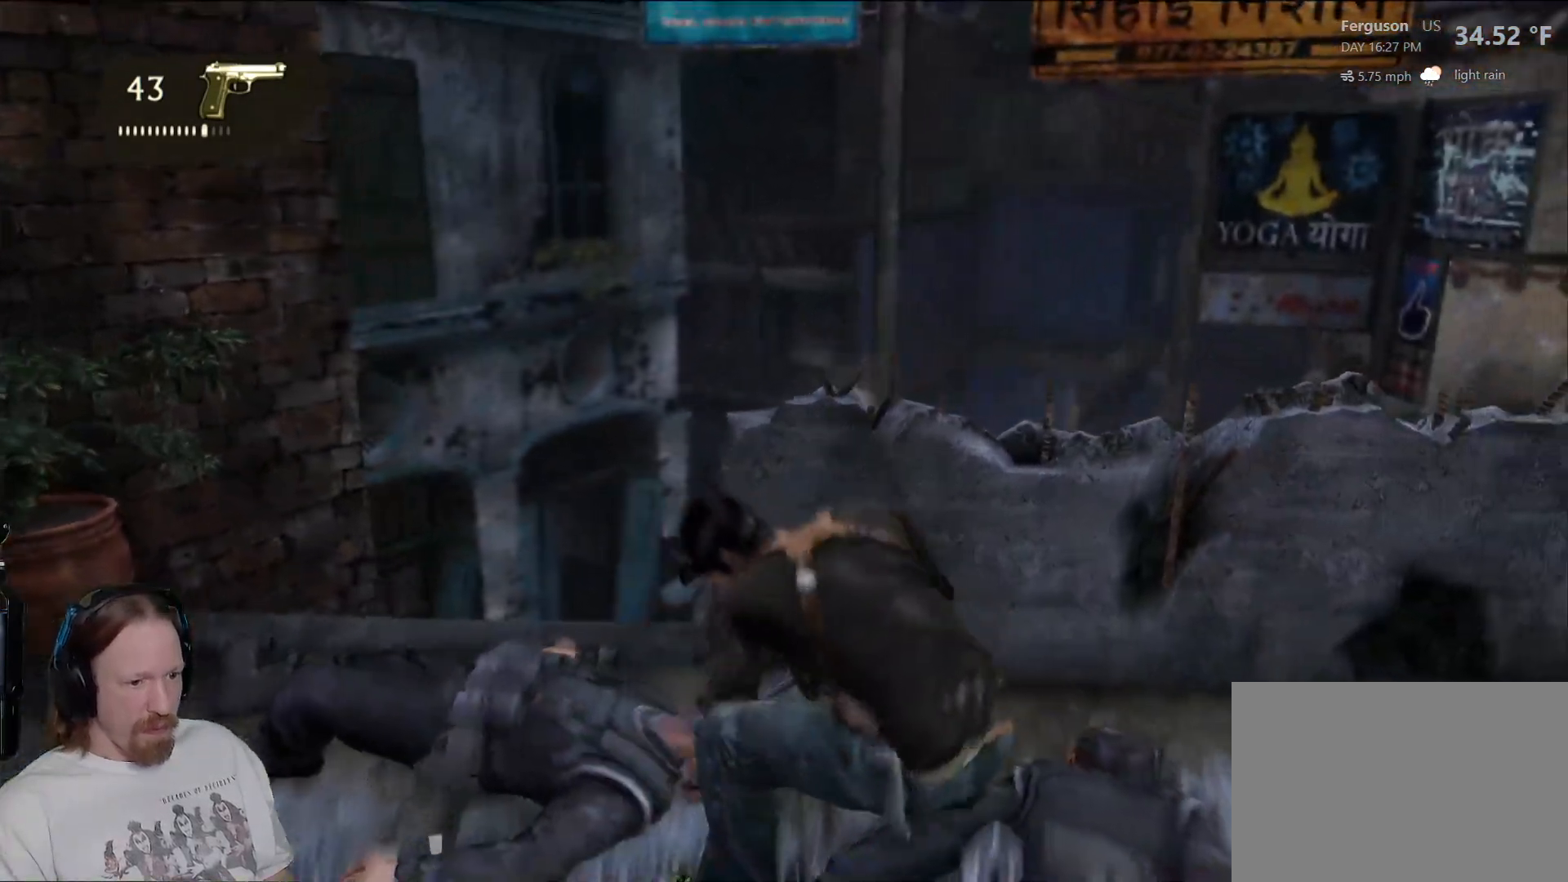
{"buttons": ["CIRCLE"], "left_stick": "up-right", "right_stick": "center", "events": [[83, "TRIANGLE", "down"], [183, "TRIANGLE", "up"], [217, "left_stick", "right"], [267, "left_stick", "up-right"], [450, "CIRCLE", "down"]]}
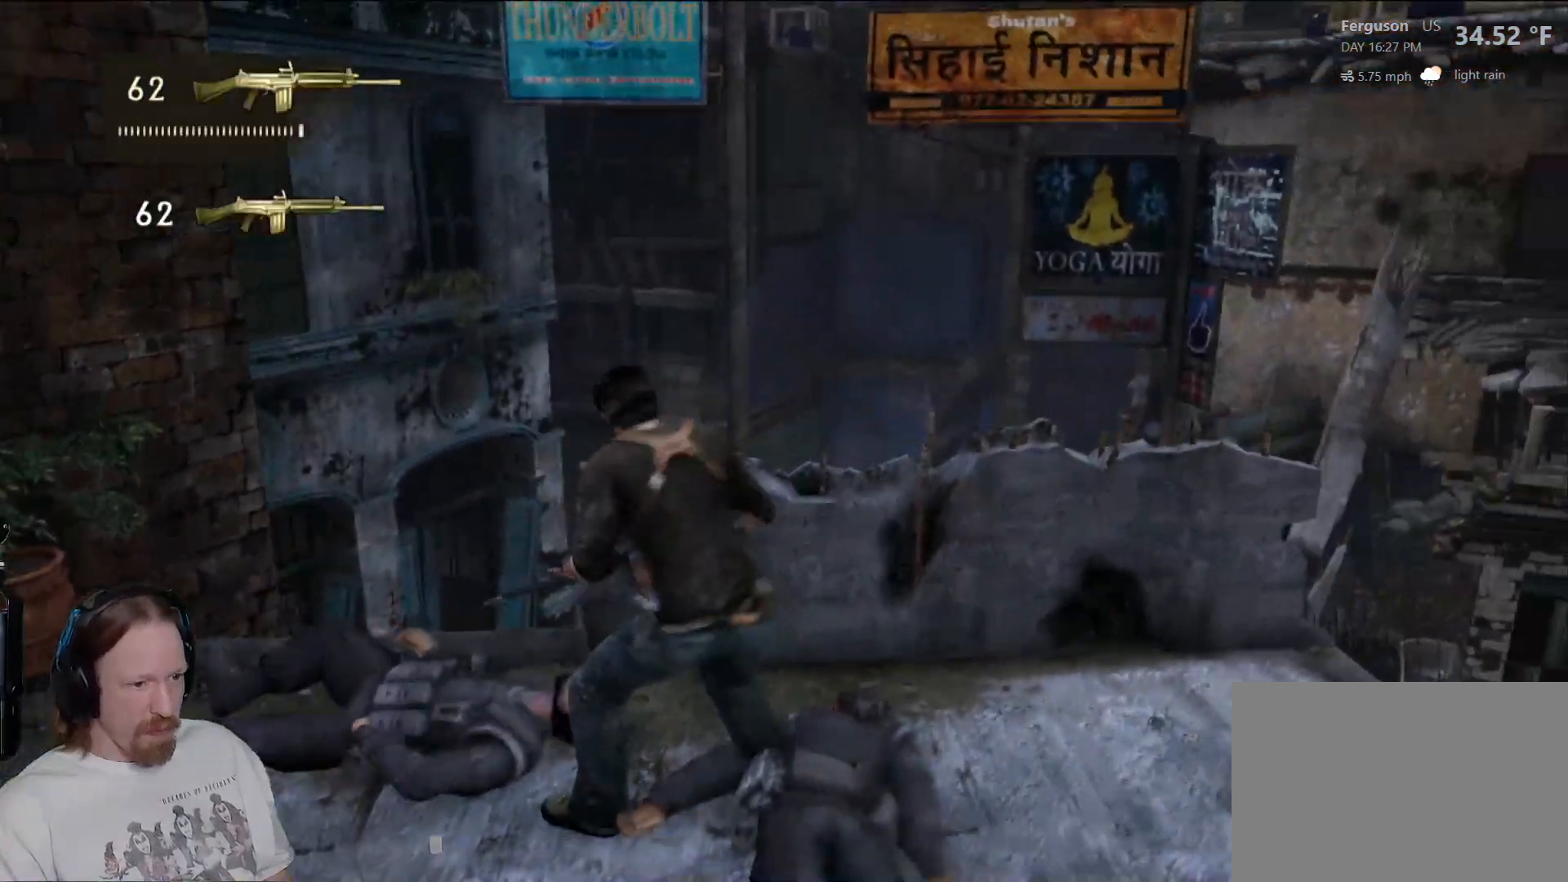
{"buttons": [], "left_stick": "up-right", "right_stick": "down", "events": [[100, "CIRCLE", "up"], [483, "right_stick", "down"]]}
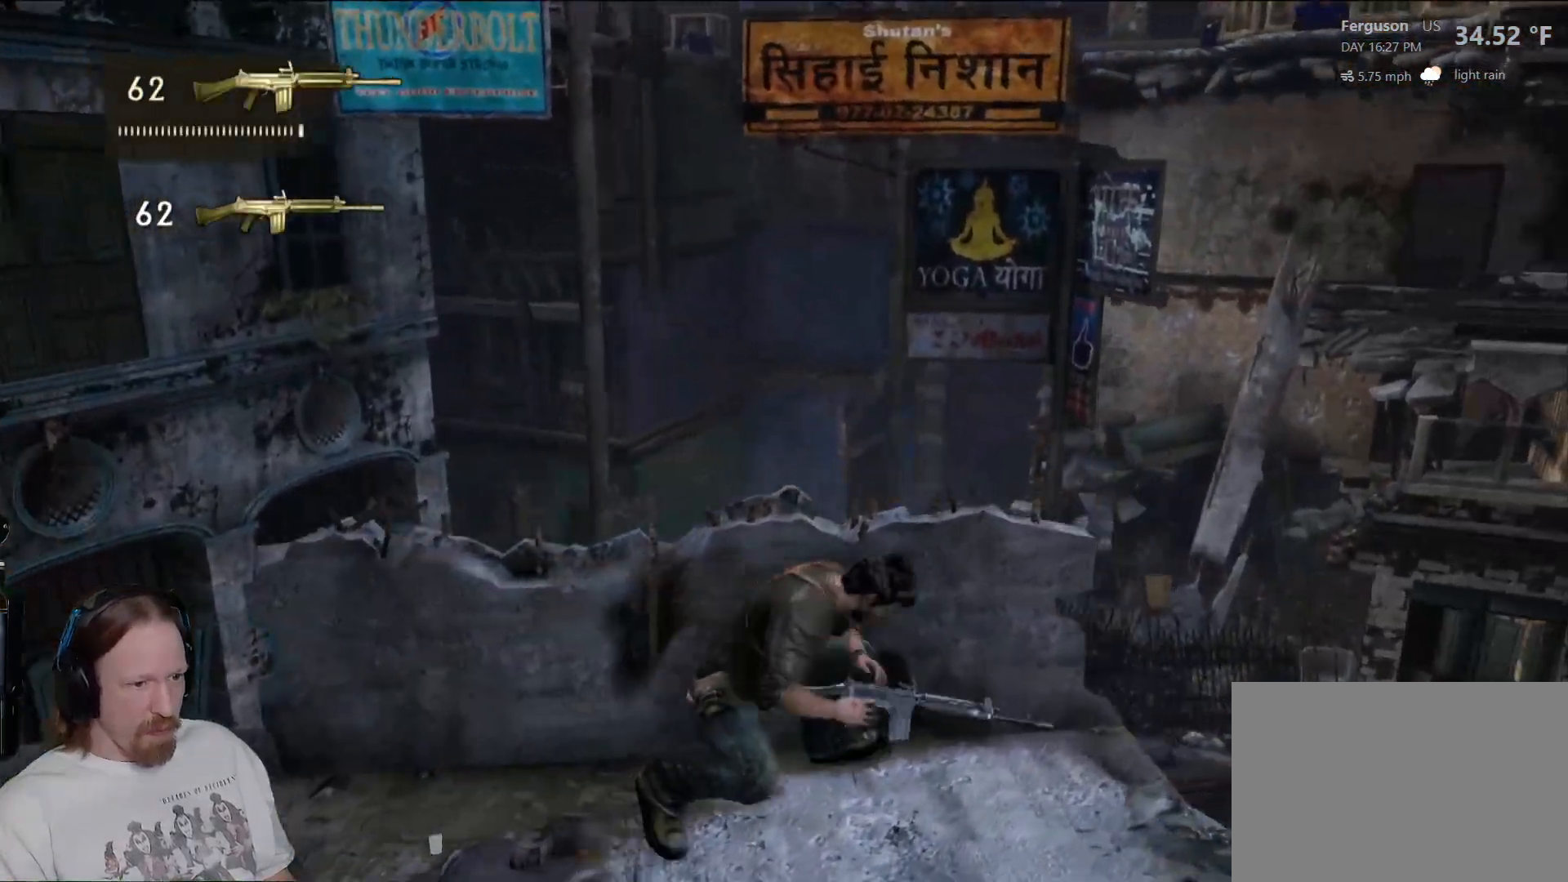
{"buttons": [], "left_stick": "right", "right_stick": "center", "events": [[200, "left_stick", "right"], [483, "right_stick", "center"]]}
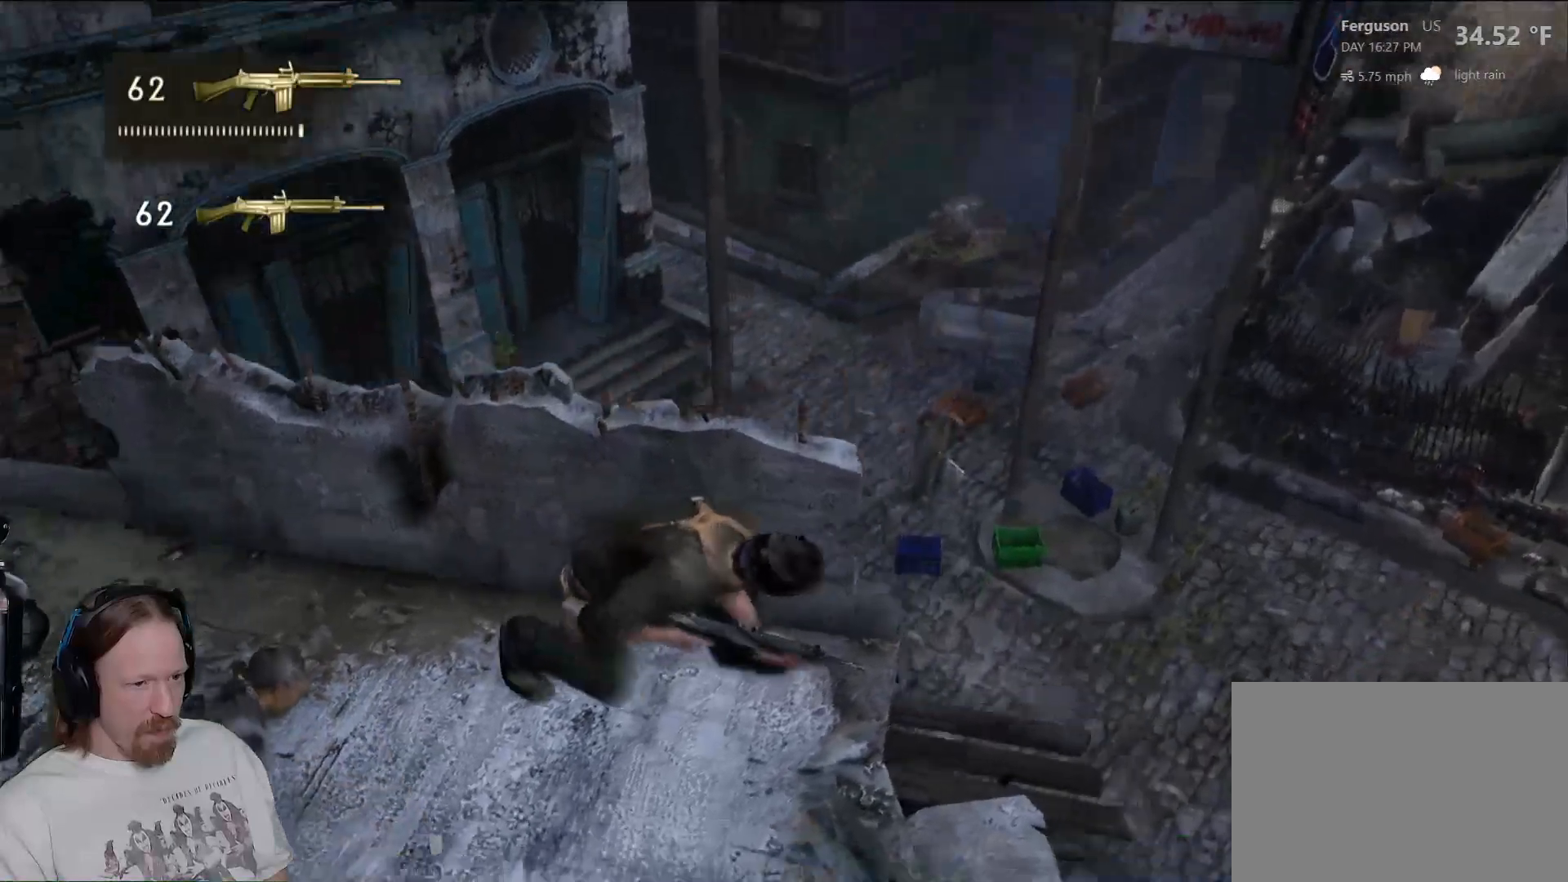
{"buttons": [], "left_stick": "center", "right_stick": "center", "events": [[17, "left_stick", "center"]]}
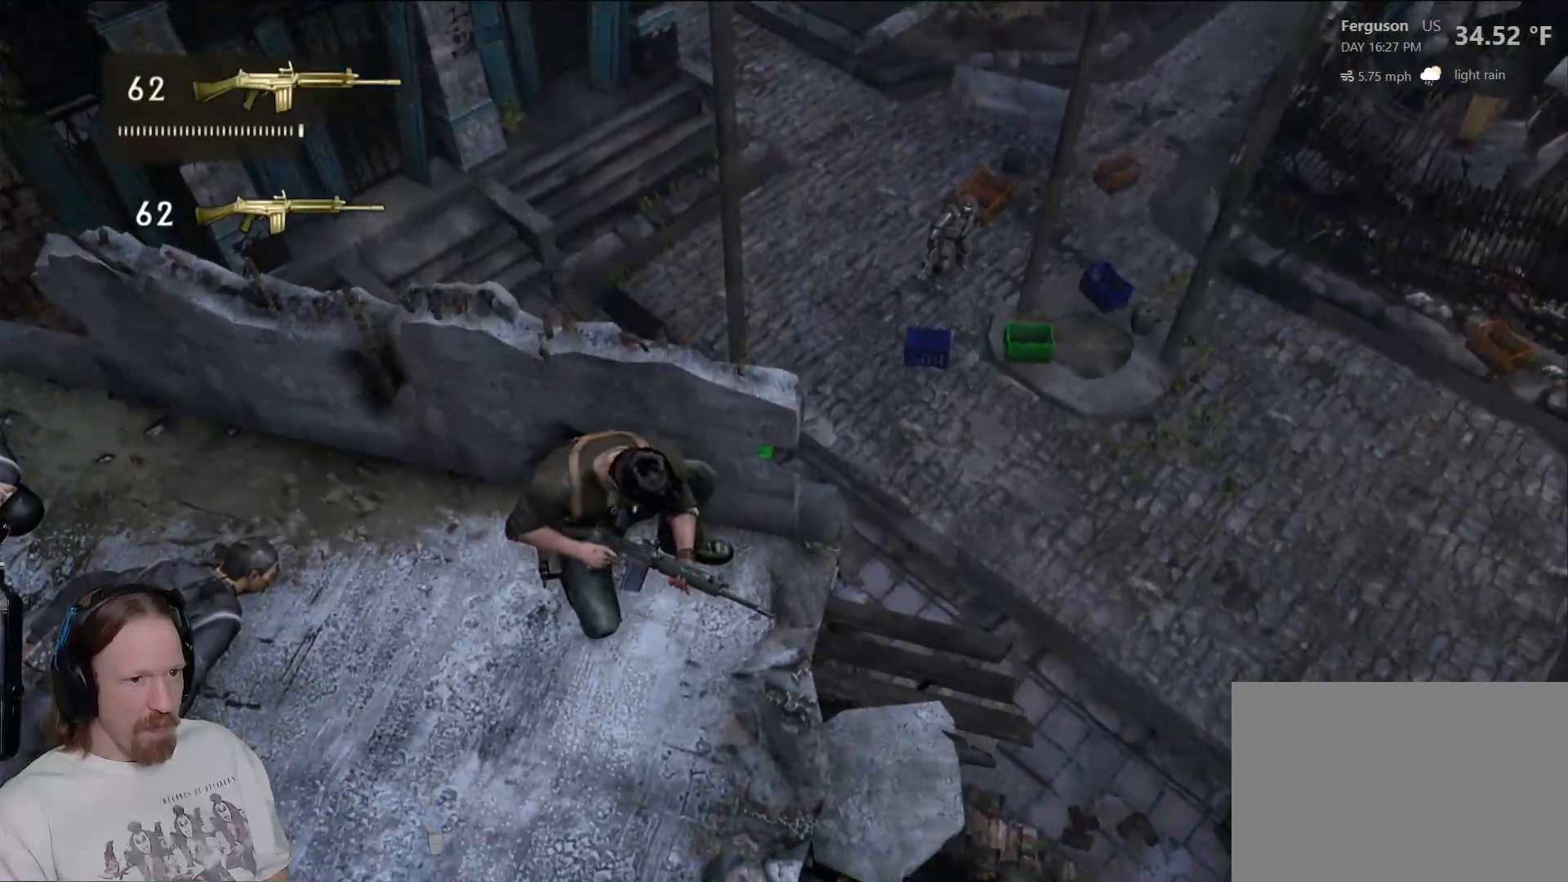
{"buttons": [], "left_stick": "center", "right_stick": "center", "events": [[50, "right_stick", "up-right"], [267, "right_stick", "center"]]}
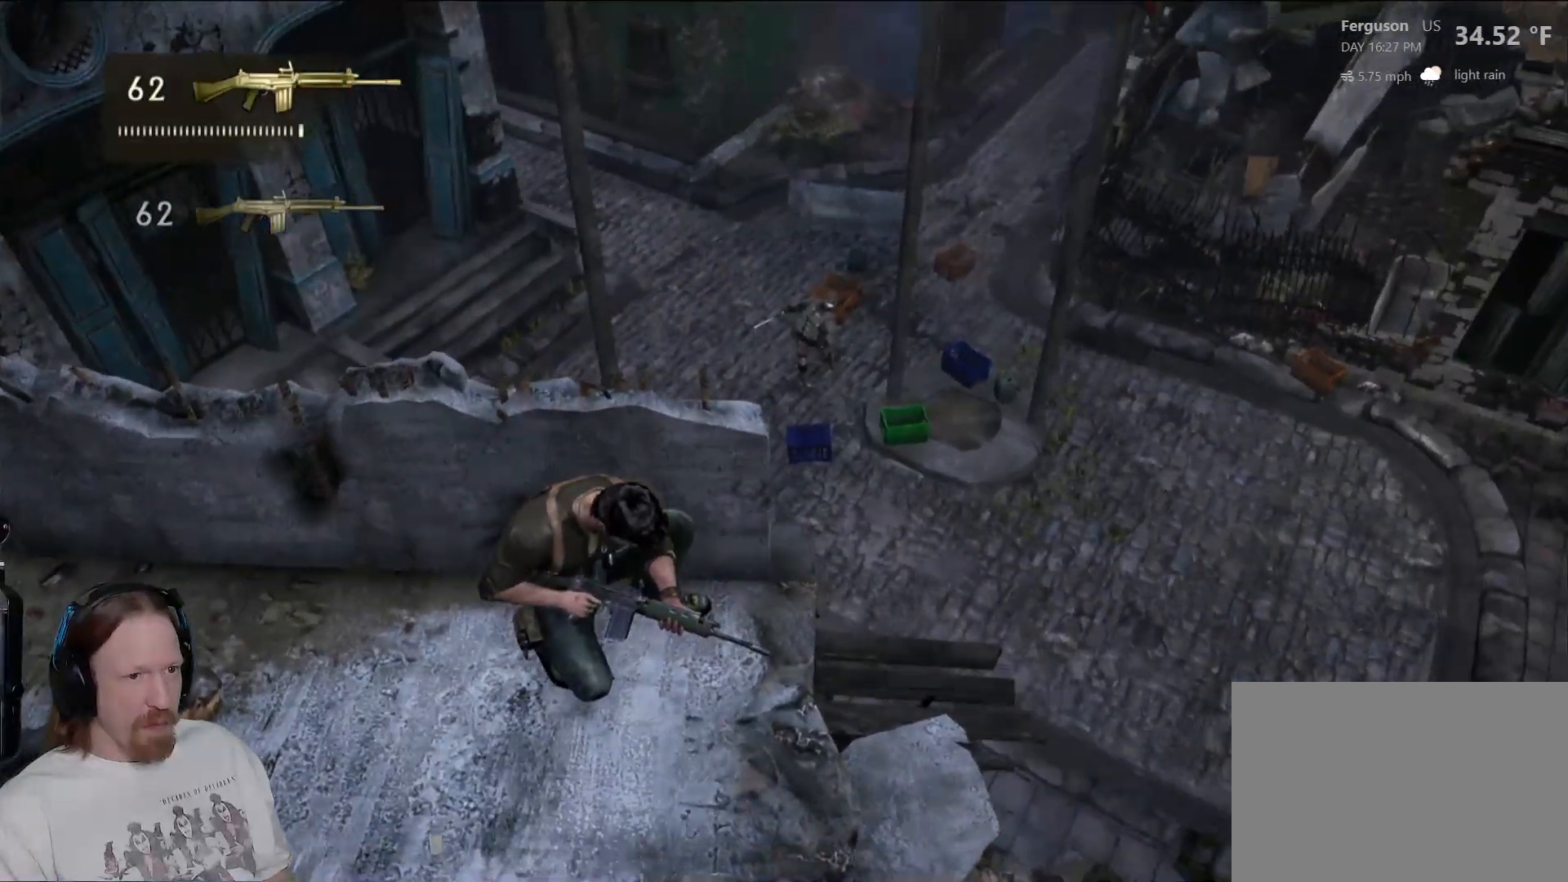
{"buttons": [], "left_stick": "center", "right_stick": "center", "events": []}
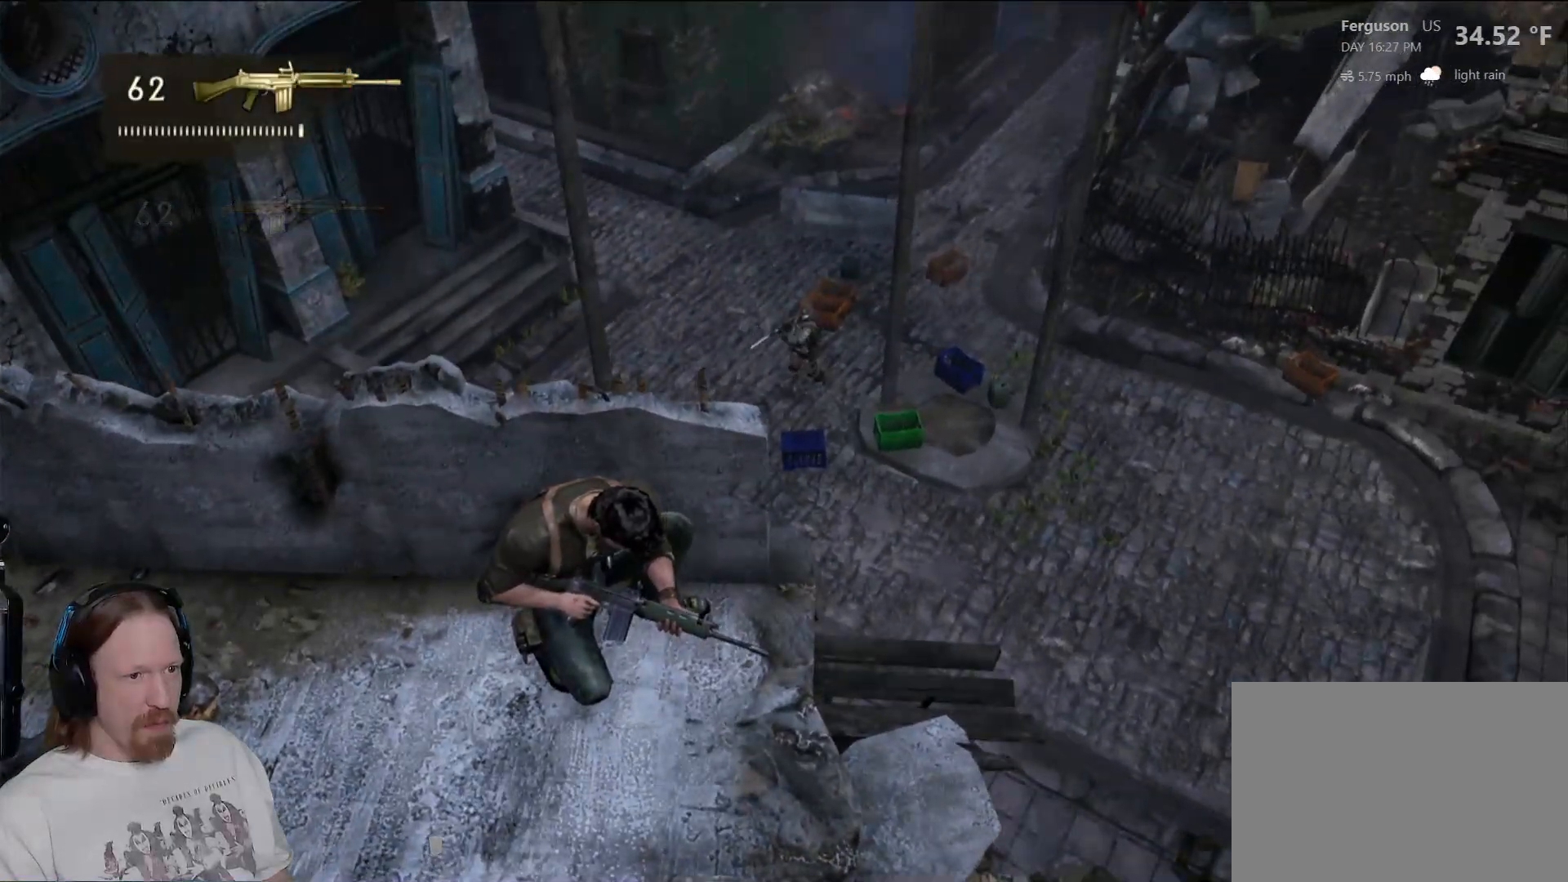
{"buttons": ["L2"], "left_stick": "center", "right_stick": "up-right", "events": [[67, "right_stick", "up"], [200, "right_stick", "center"], [233, "L2", "down"], [467, "right_stick", "up-right"]]}
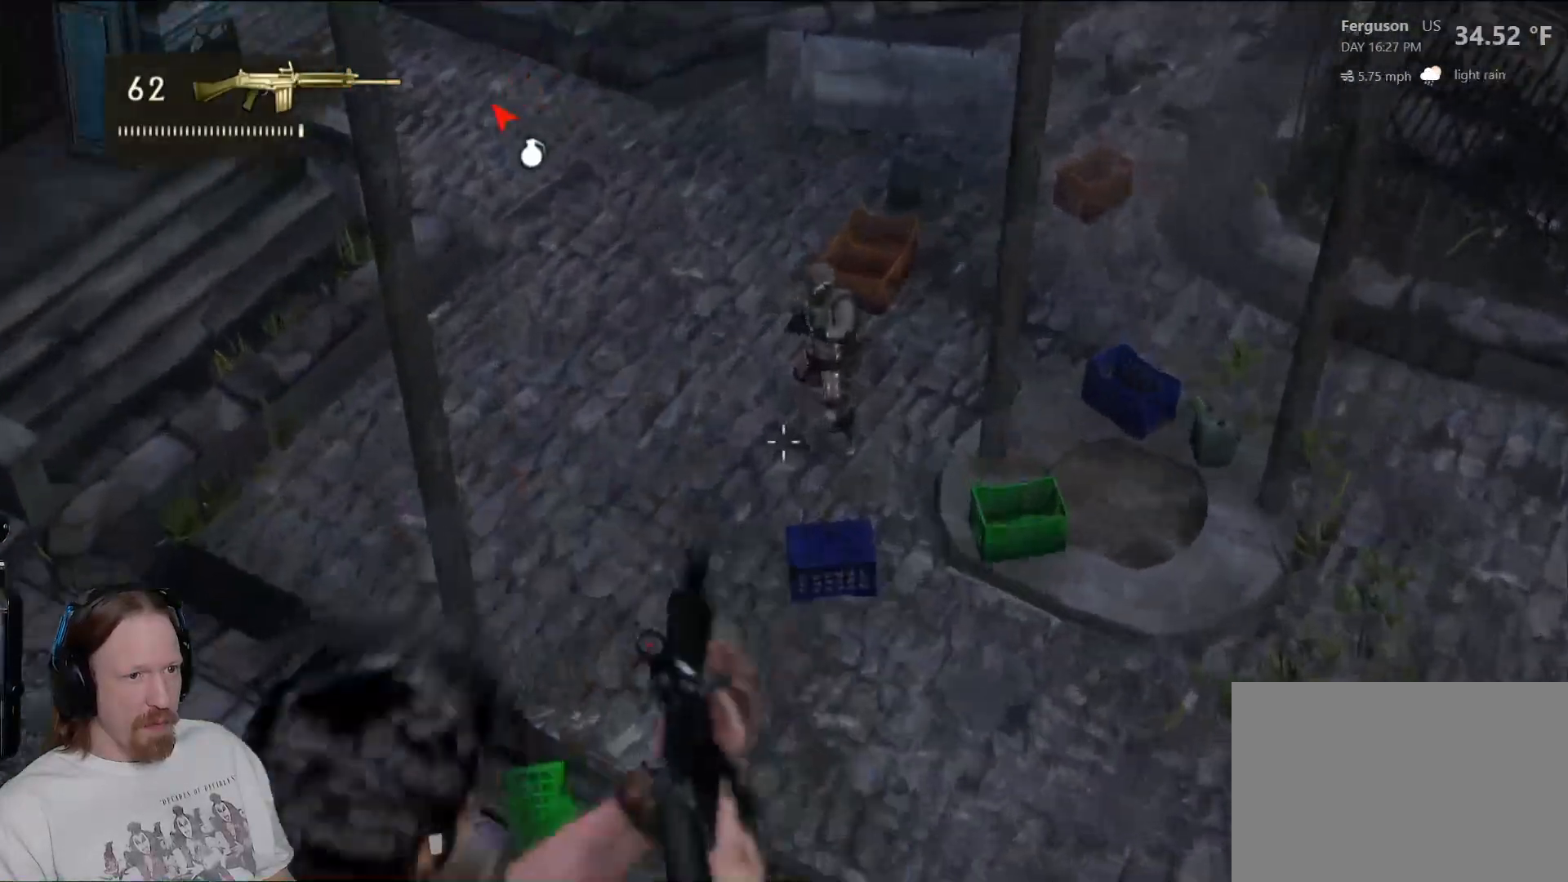
{"buttons": ["L2"], "left_stick": "center", "right_stick": "down", "events": [[200, "right_stick", "center"], [383, "right_stick", "down"]]}
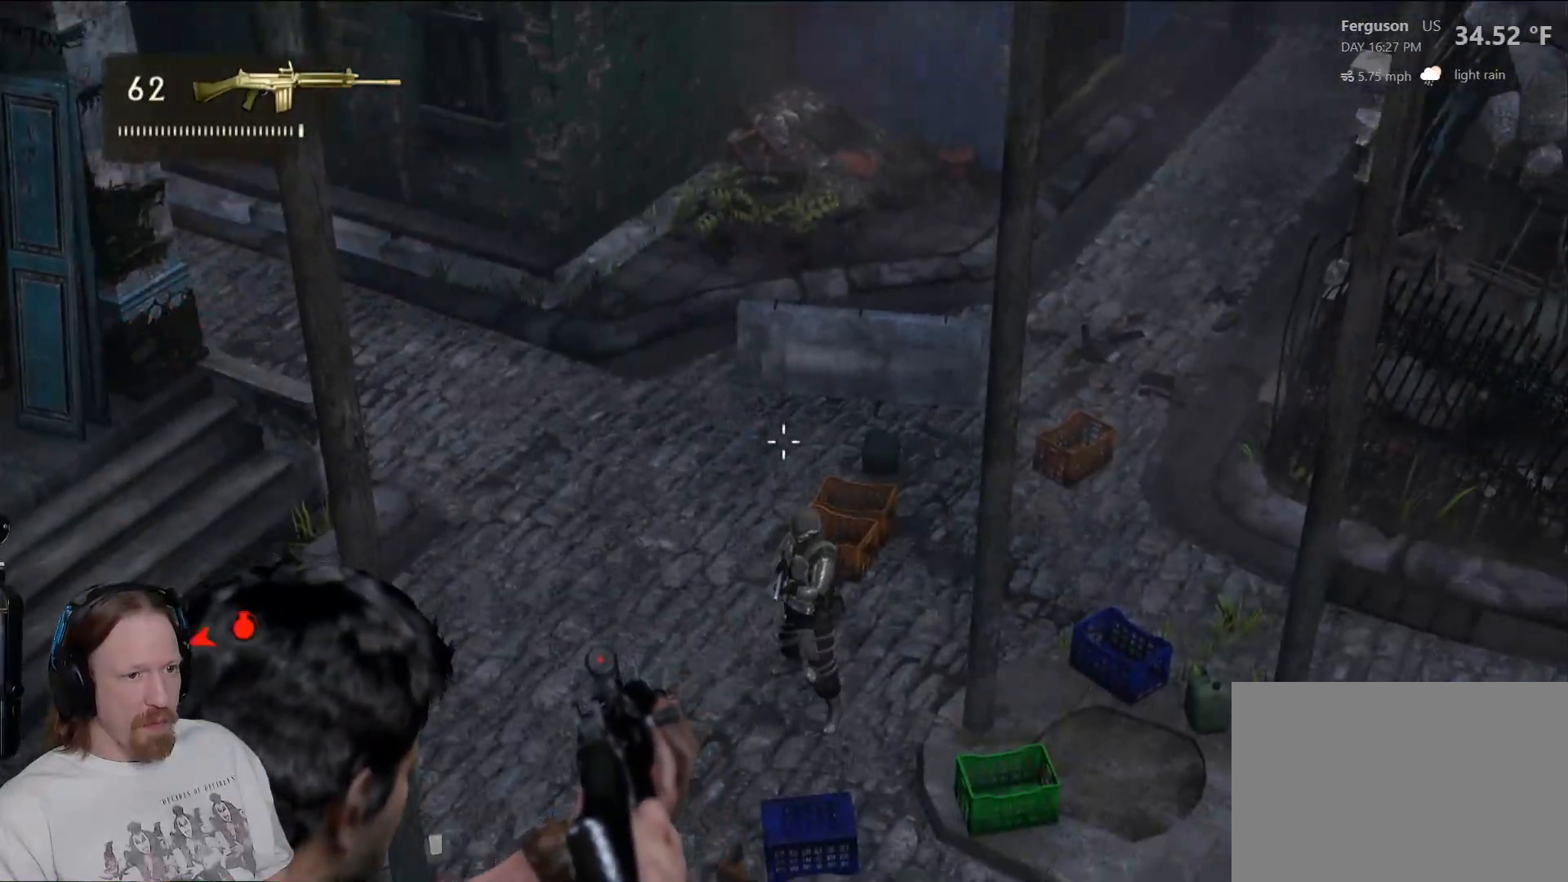
{"buttons": ["L2"], "left_stick": "center", "right_stick": "center", "events": [[183, "right_stick", "center"], [233, "R2", "down"], [417, "R2", "up"]]}
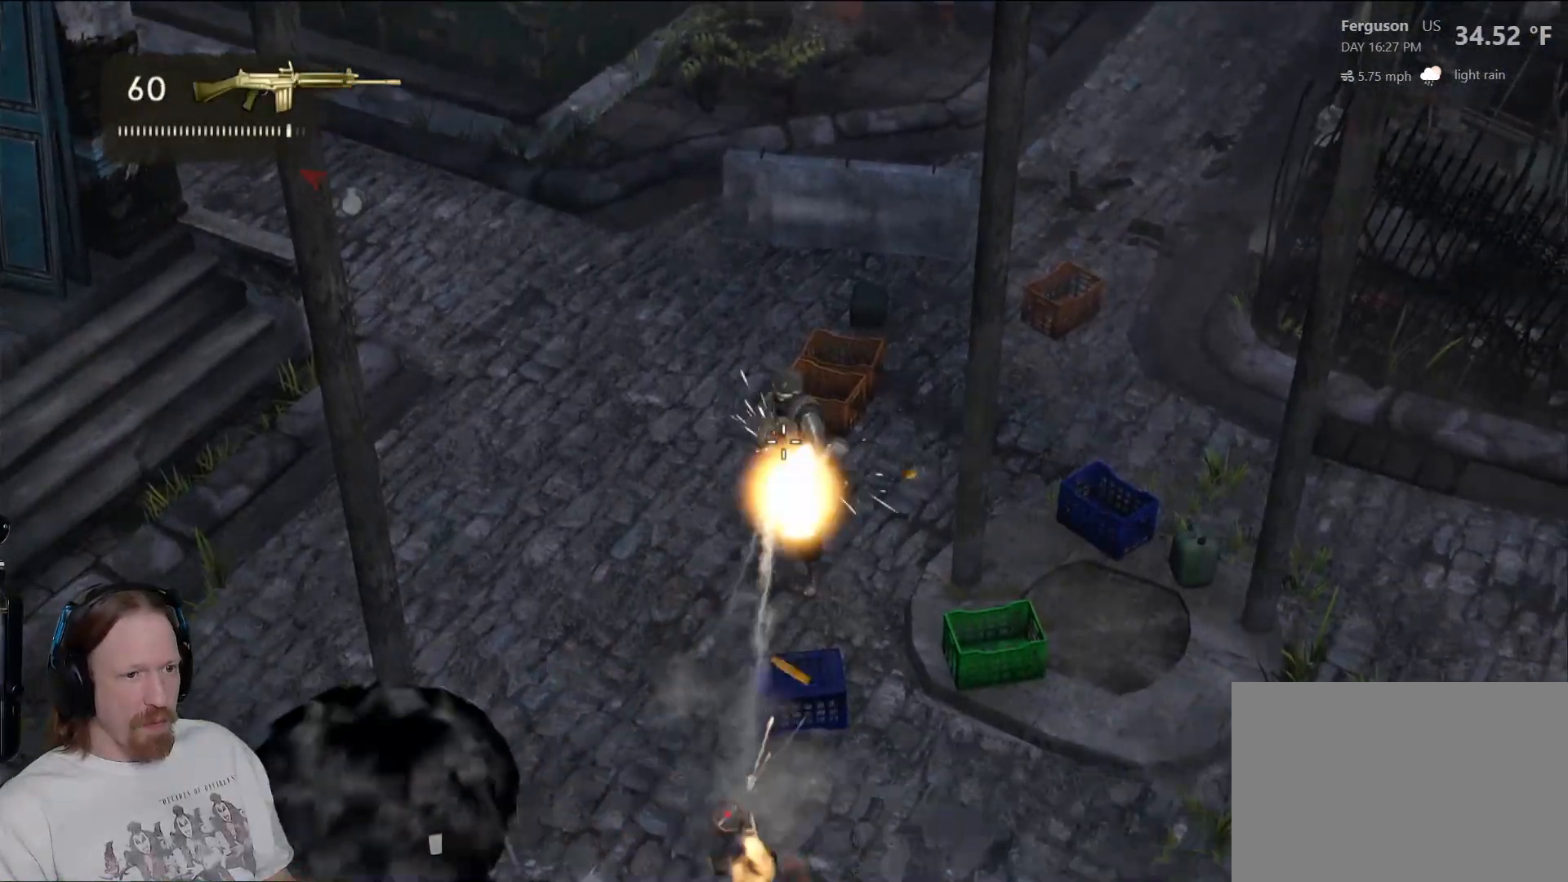
{"buttons": [], "left_stick": "center", "right_stick": "center", "events": [[100, "R2", "down"], [267, "R2", "up"], [433, "L2", "up"]]}
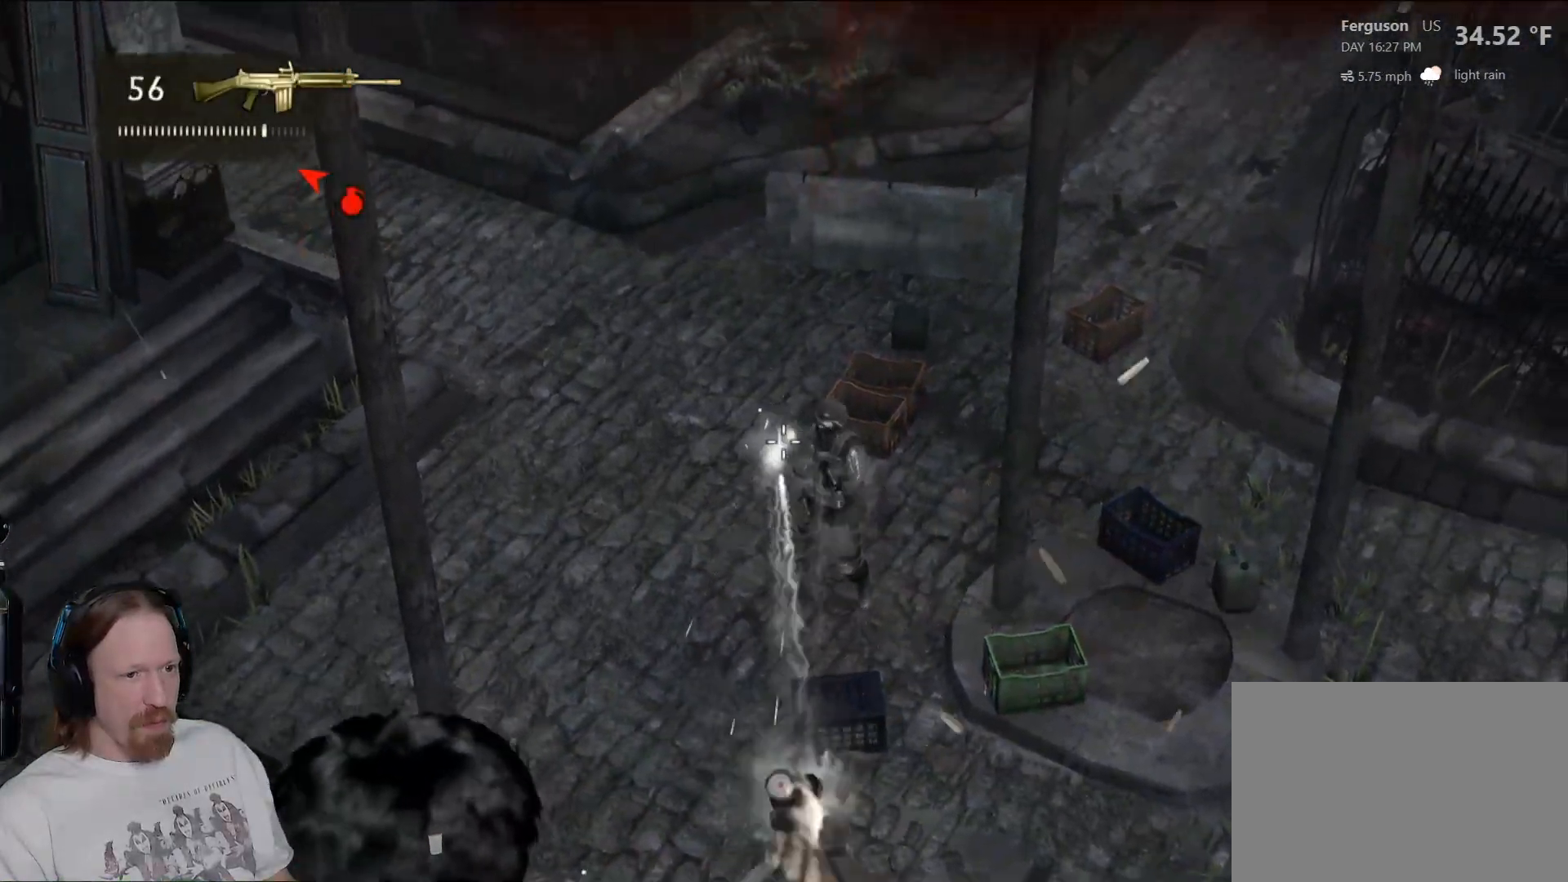
{"buttons": [], "left_stick": "center", "right_stick": "center", "events": []}
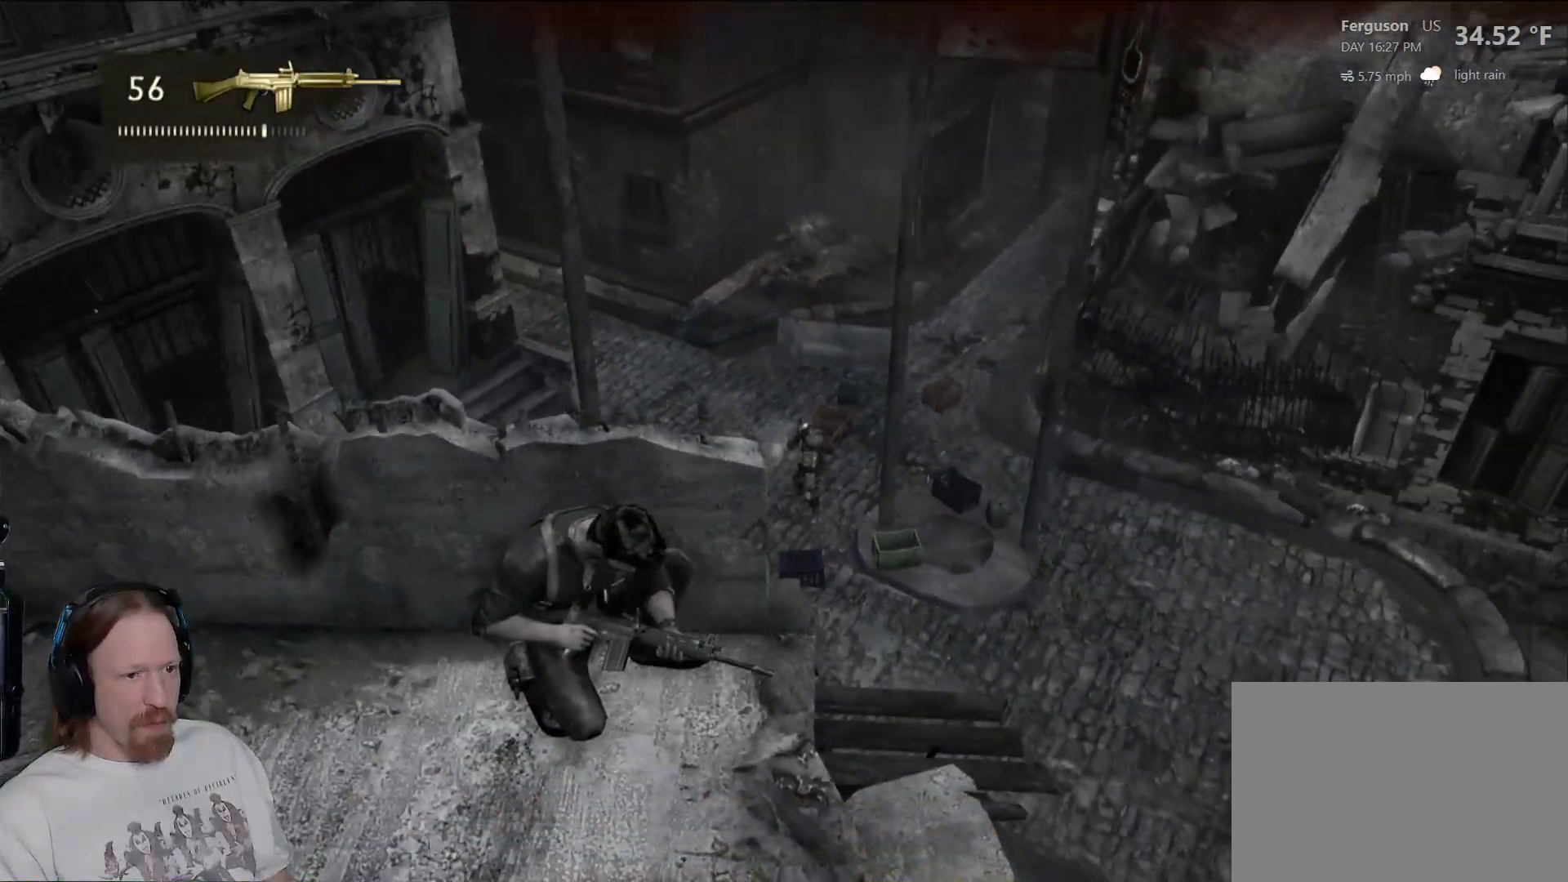
{"buttons": [], "left_stick": "center", "right_stick": "right", "events": [[483, "right_stick", "right"]]}
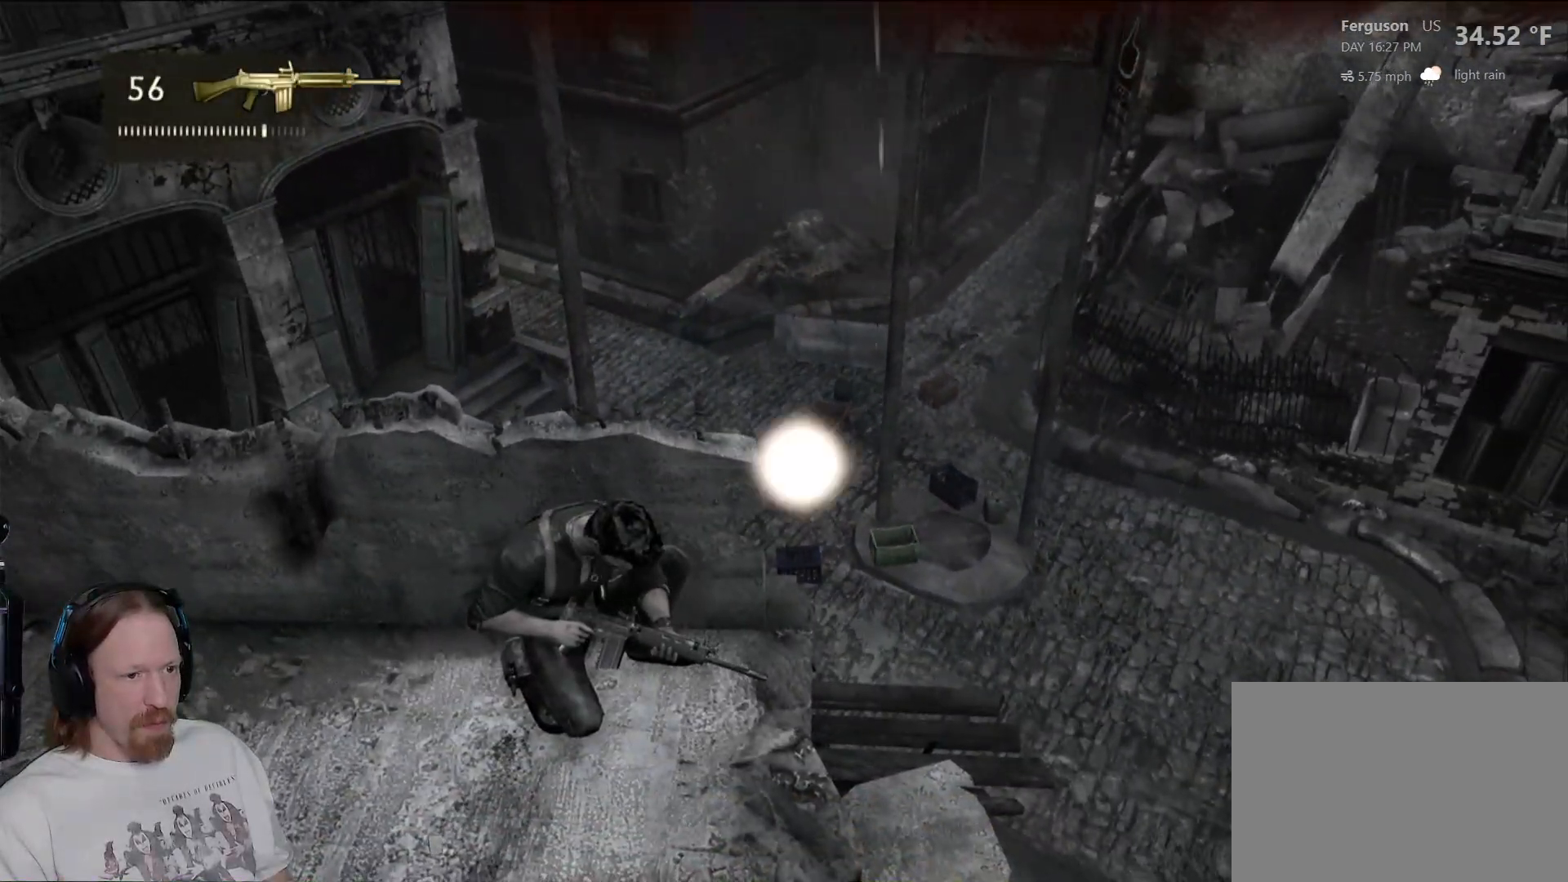
{"buttons": [], "left_stick": "center", "right_stick": "center", "events": [[100, "right_stick", "center"], [317, "R1", "down"], [317, "R2", "down"], [483, "R1", "up"], [483, "R2", "up"]]}
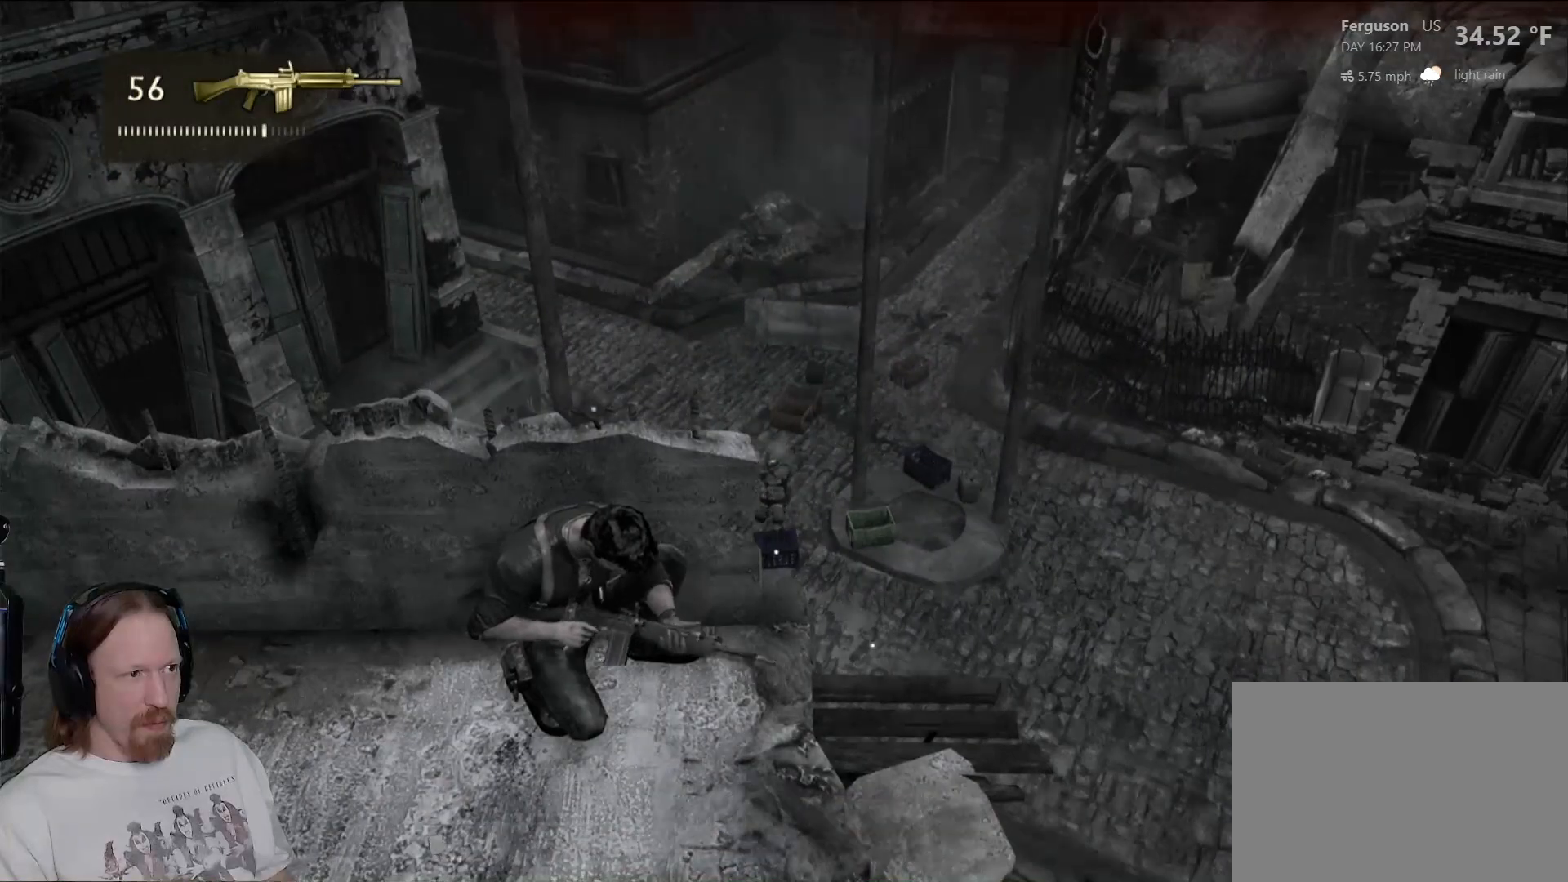
{"buttons": [], "left_stick": "center", "right_stick": "center", "events": [[200, "right_stick", "down"], [367, "right_stick", "center"]]}